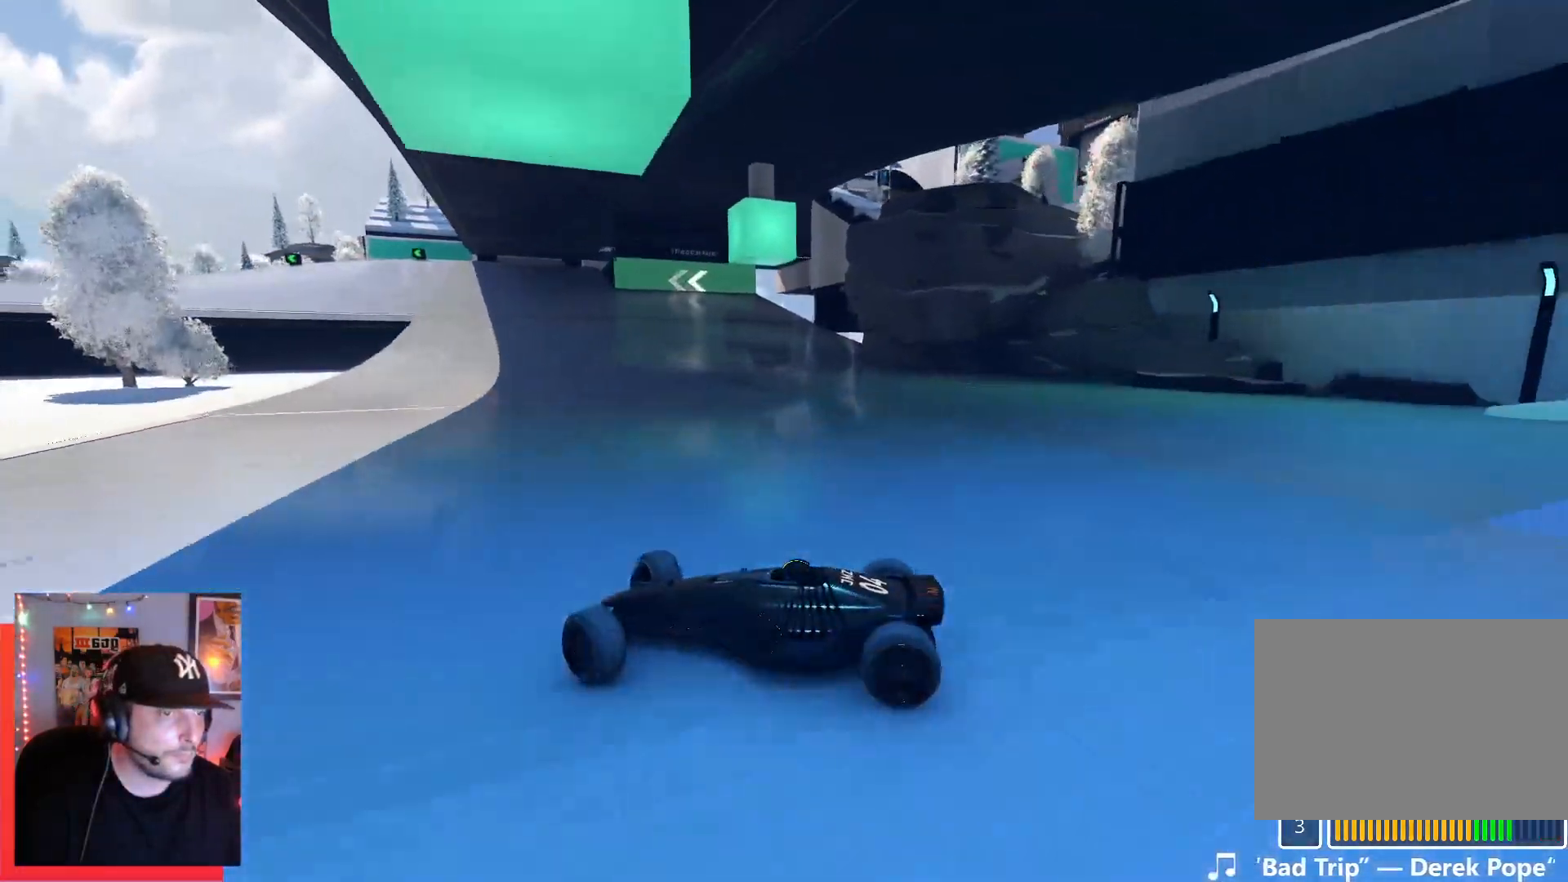
Gameplay with keyboard; each line is a JSON object with the keys held at the frame after it. "events" lists presses ("down") and releases ("up") of "down", "left", "right" and "up" between this image and that frame as [ms after this image, input, new state], when the widget could be followed in between. No other keys are recorded. Mouse input is not recorded.
{"keys": ["right"], "events": [[417, "up", "up"]]}
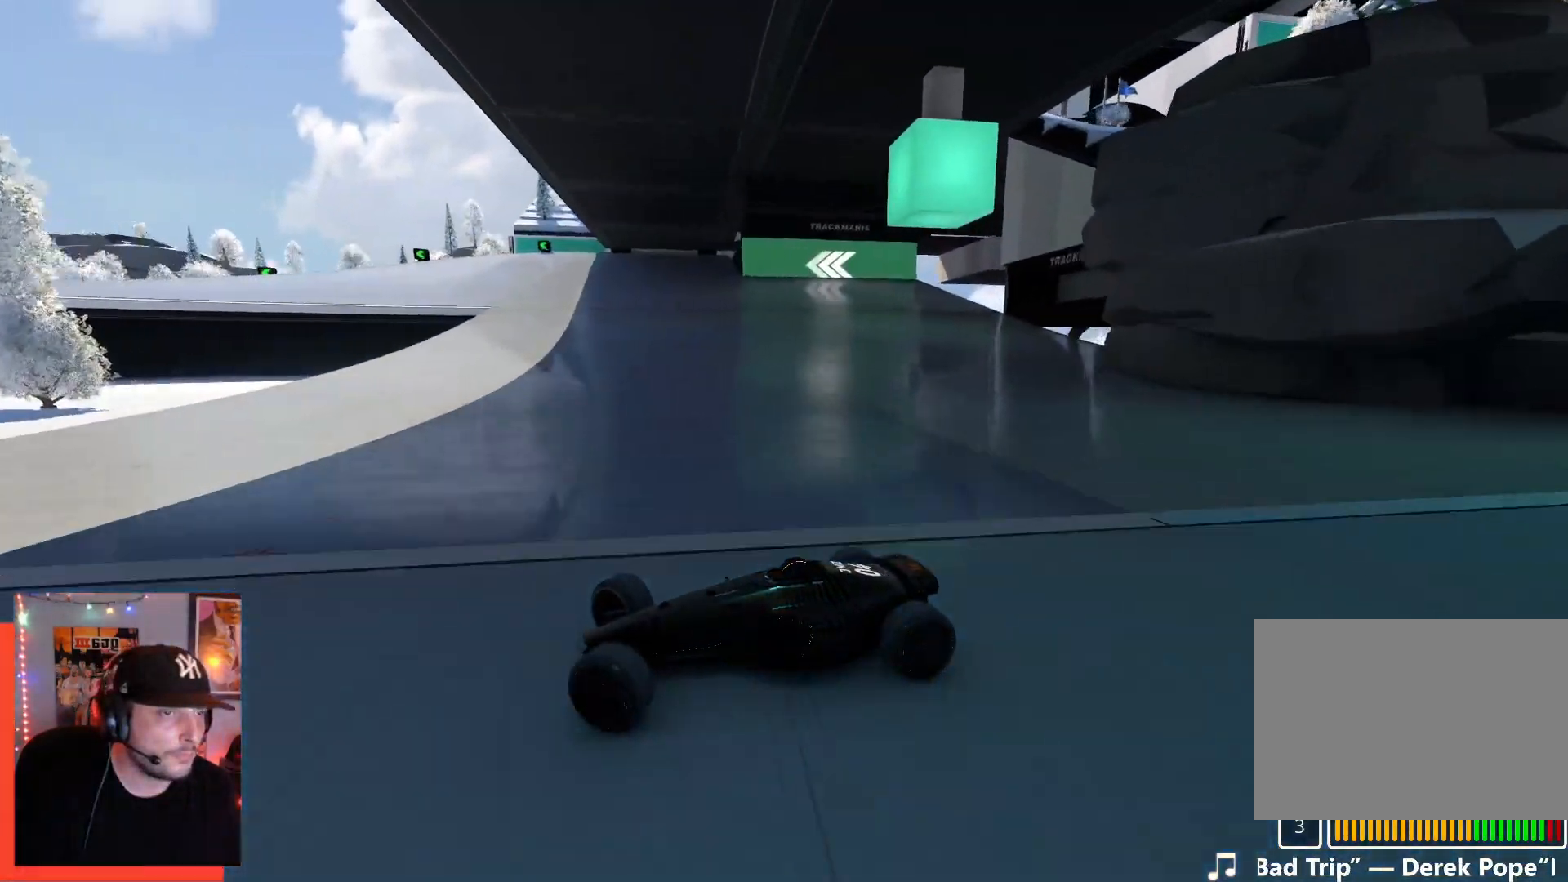
{"keys": ["right", "up"], "events": [[17, "up", "down"]]}
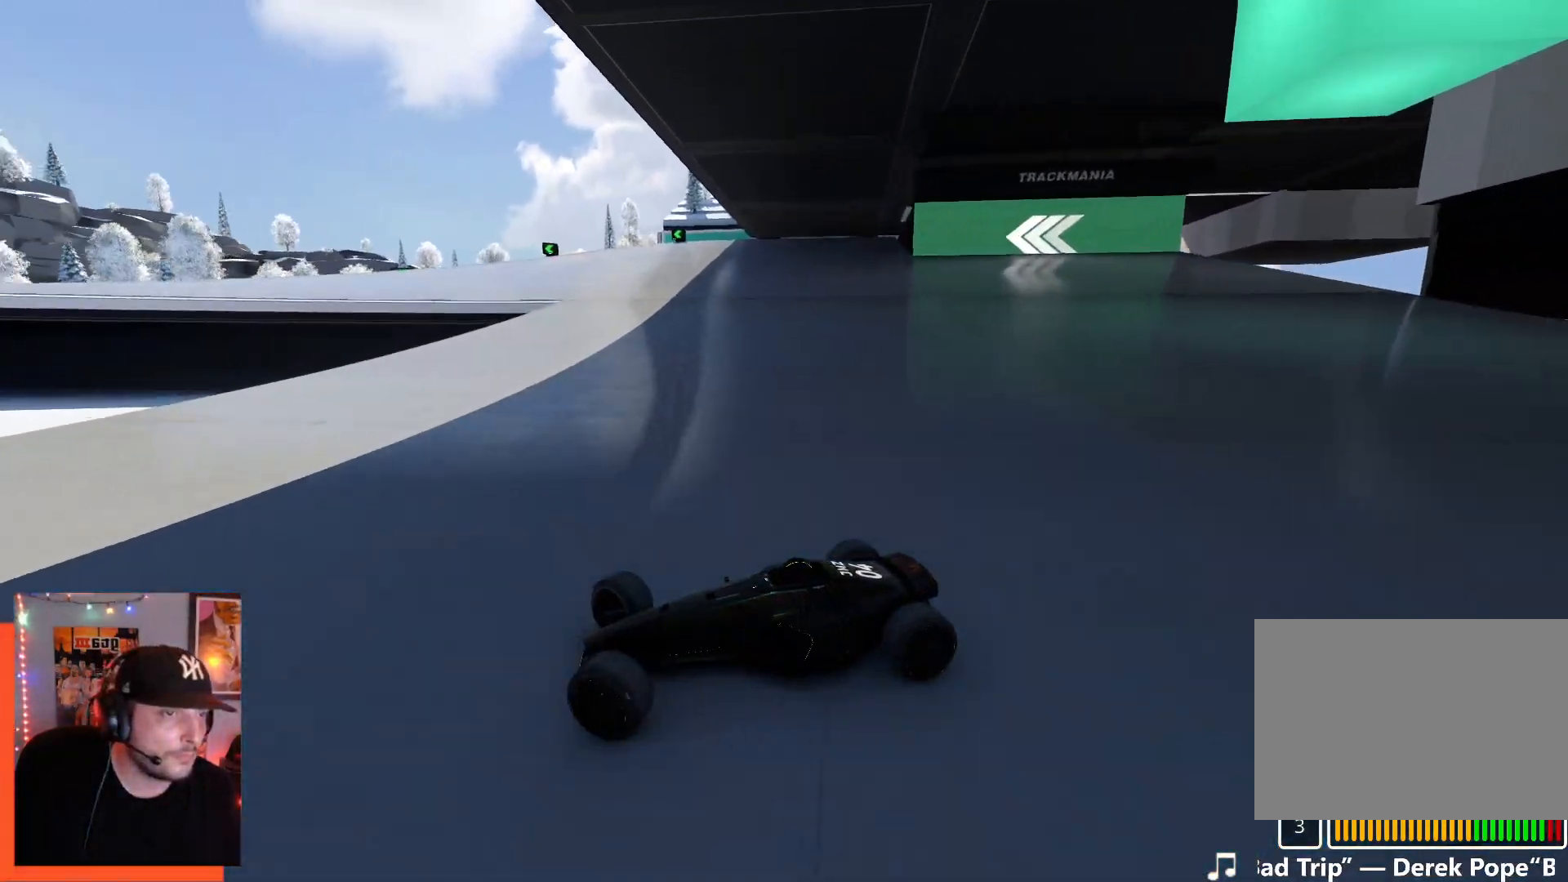
{"keys": ["right", "up"], "events": [[134, "down", "down"], [284, "down", "up"]]}
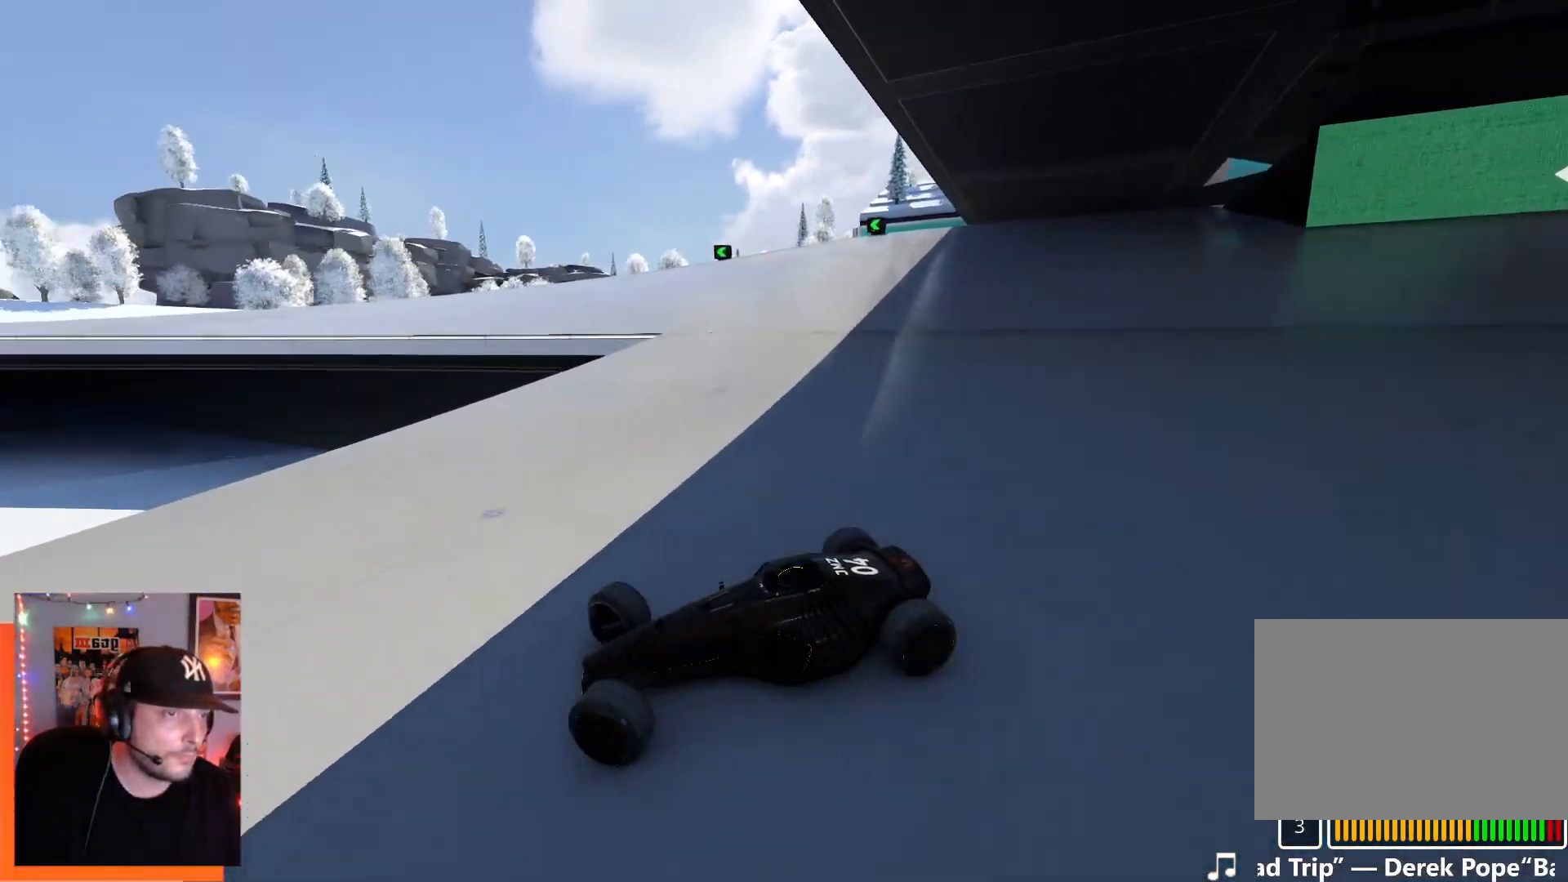
{"keys": ["right", "up"], "events": [[317, "down", "down"], [384, "down", "up"]]}
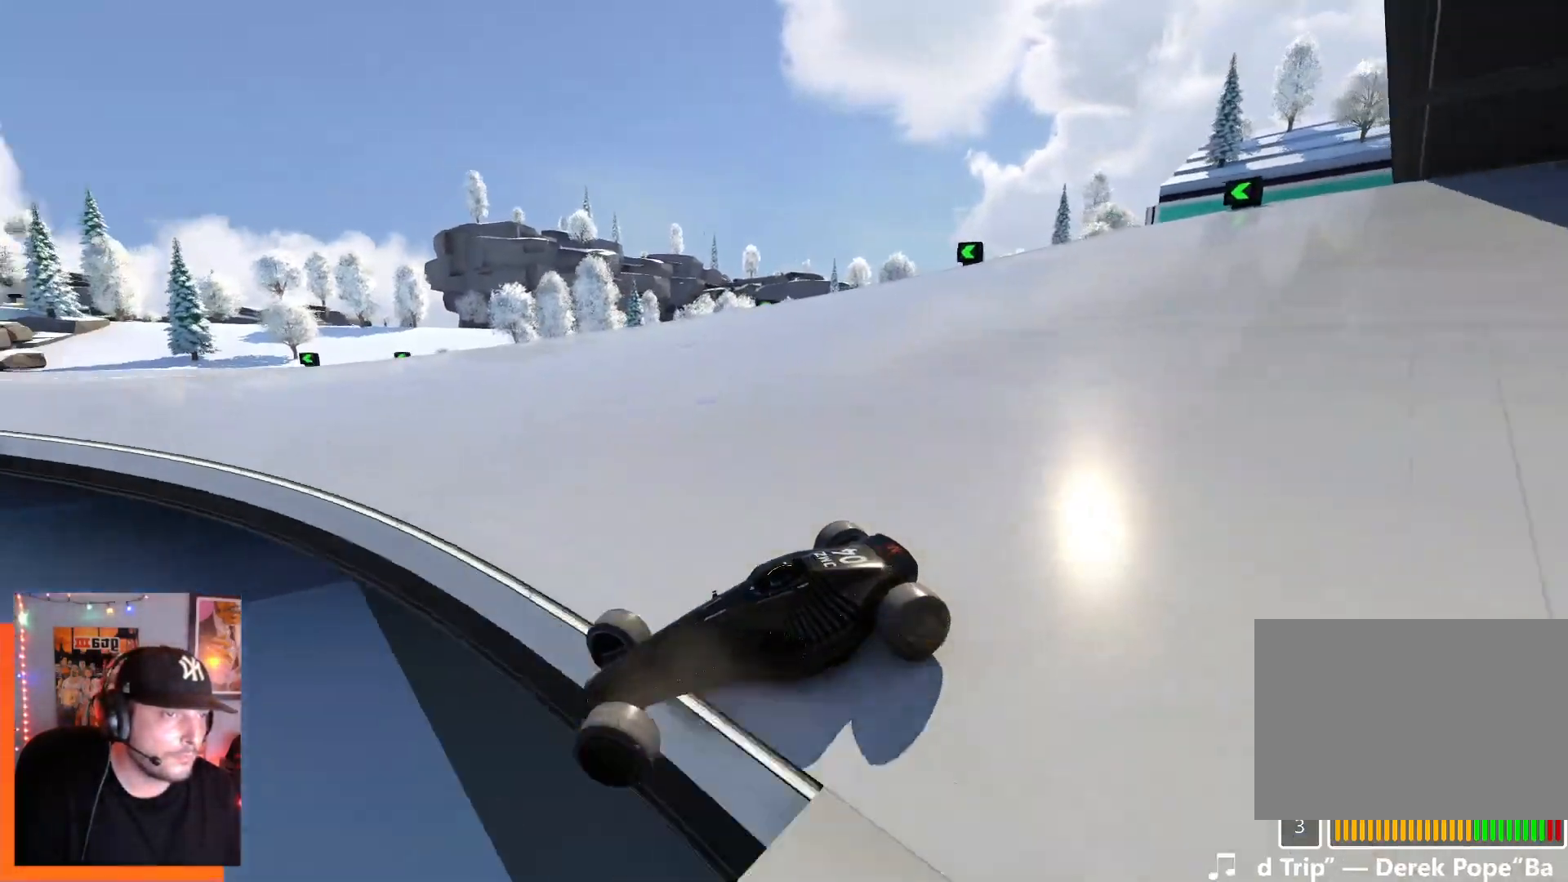
{"keys": ["right", "up"], "events": []}
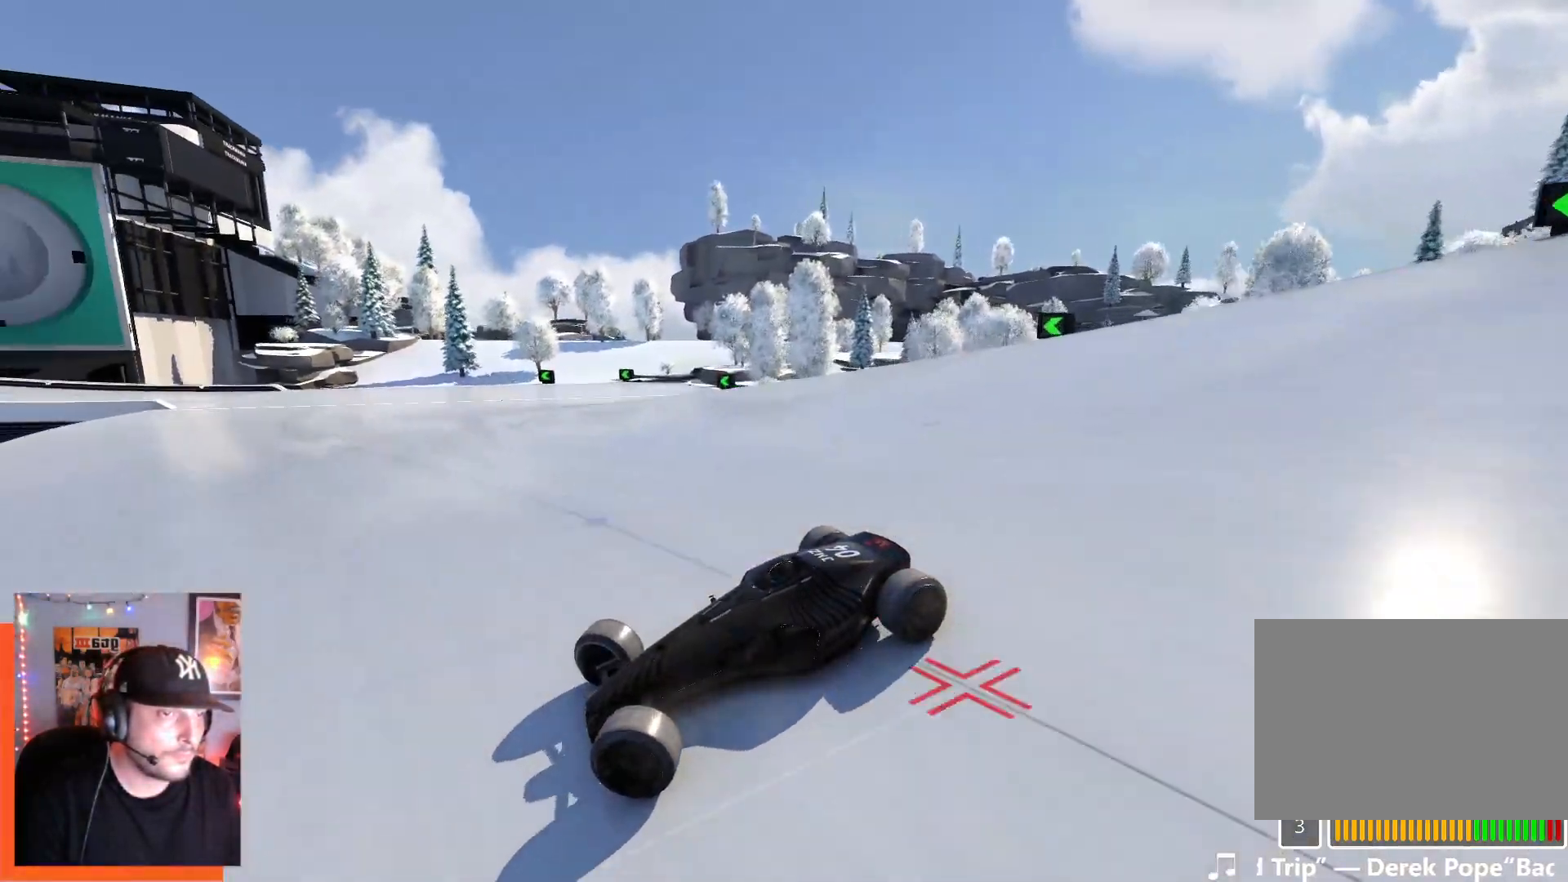
{"keys": ["right"], "events": [[434, "up", "up"]]}
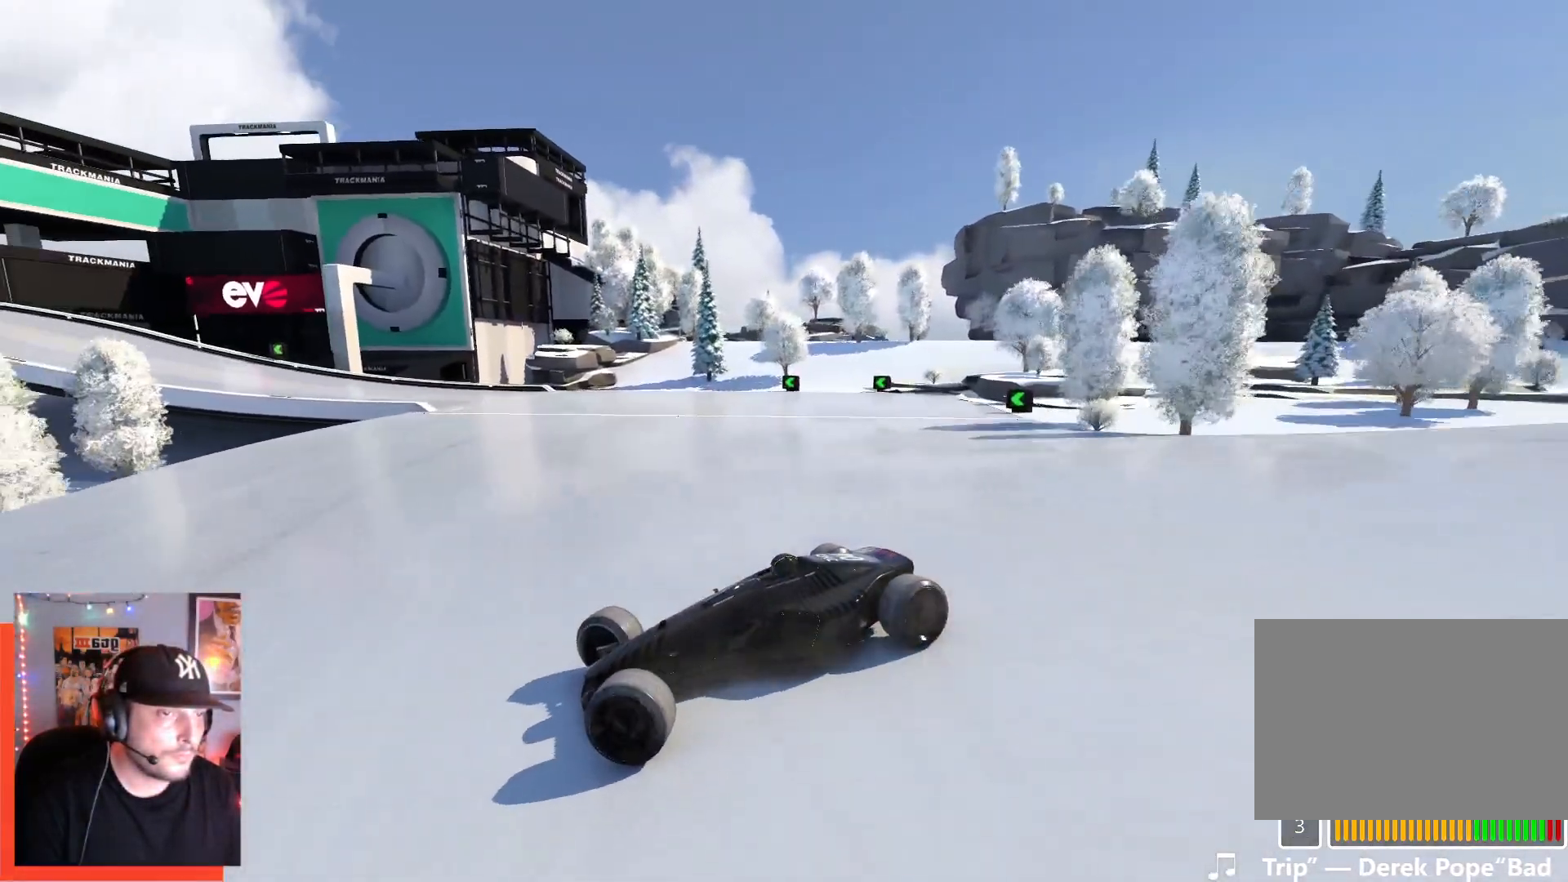
{"keys": ["right", "up"], "events": [[100, "up", "down"]]}
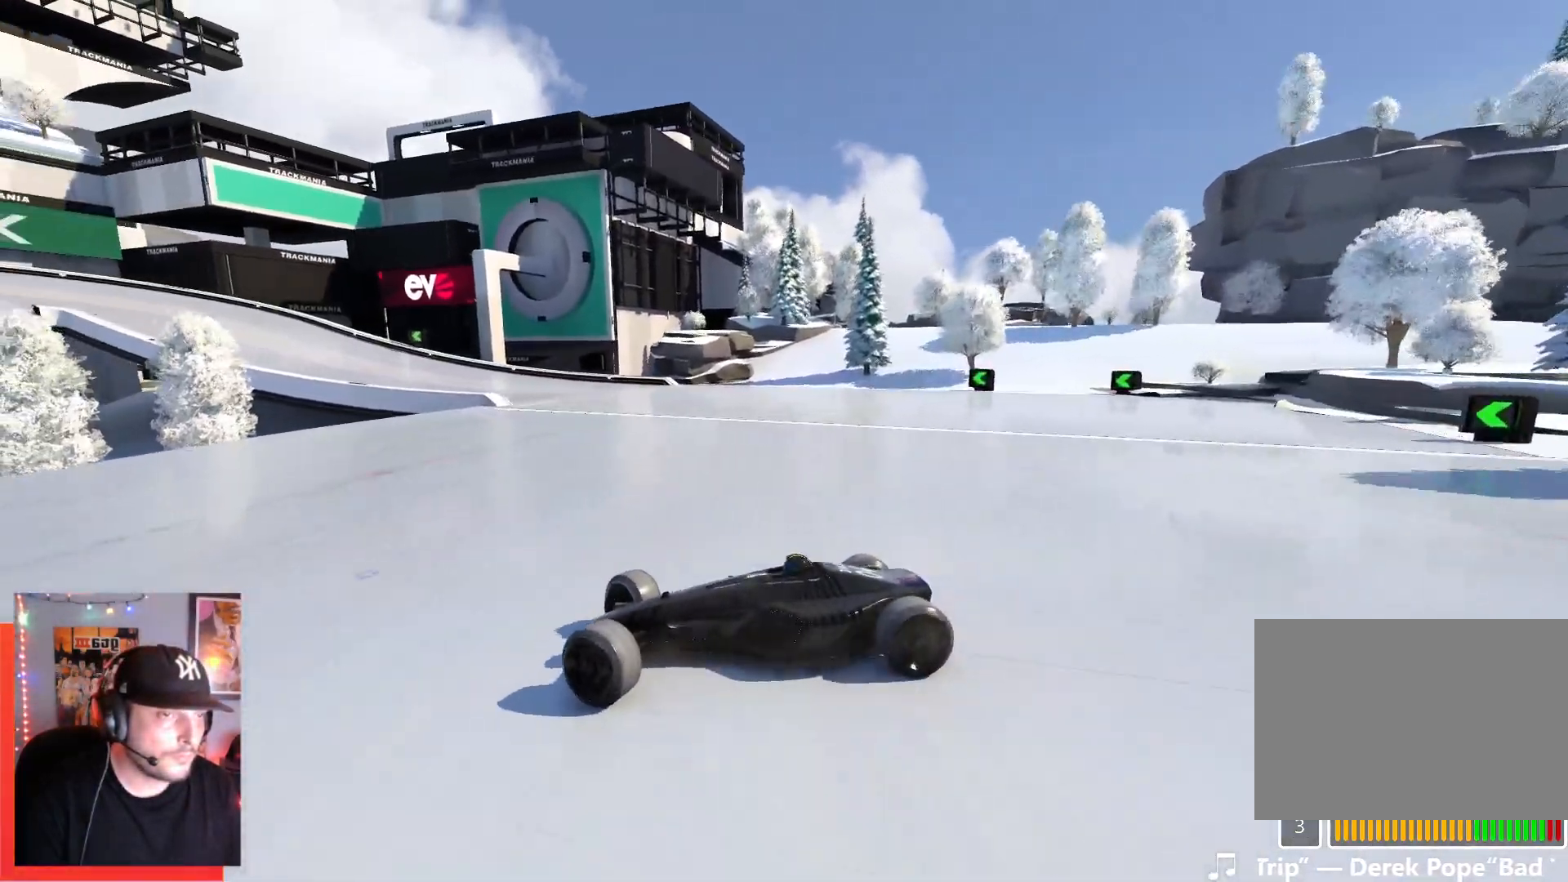
{"keys": ["right", "up"], "events": [[50, "down", "down"], [267, "down", "up"]]}
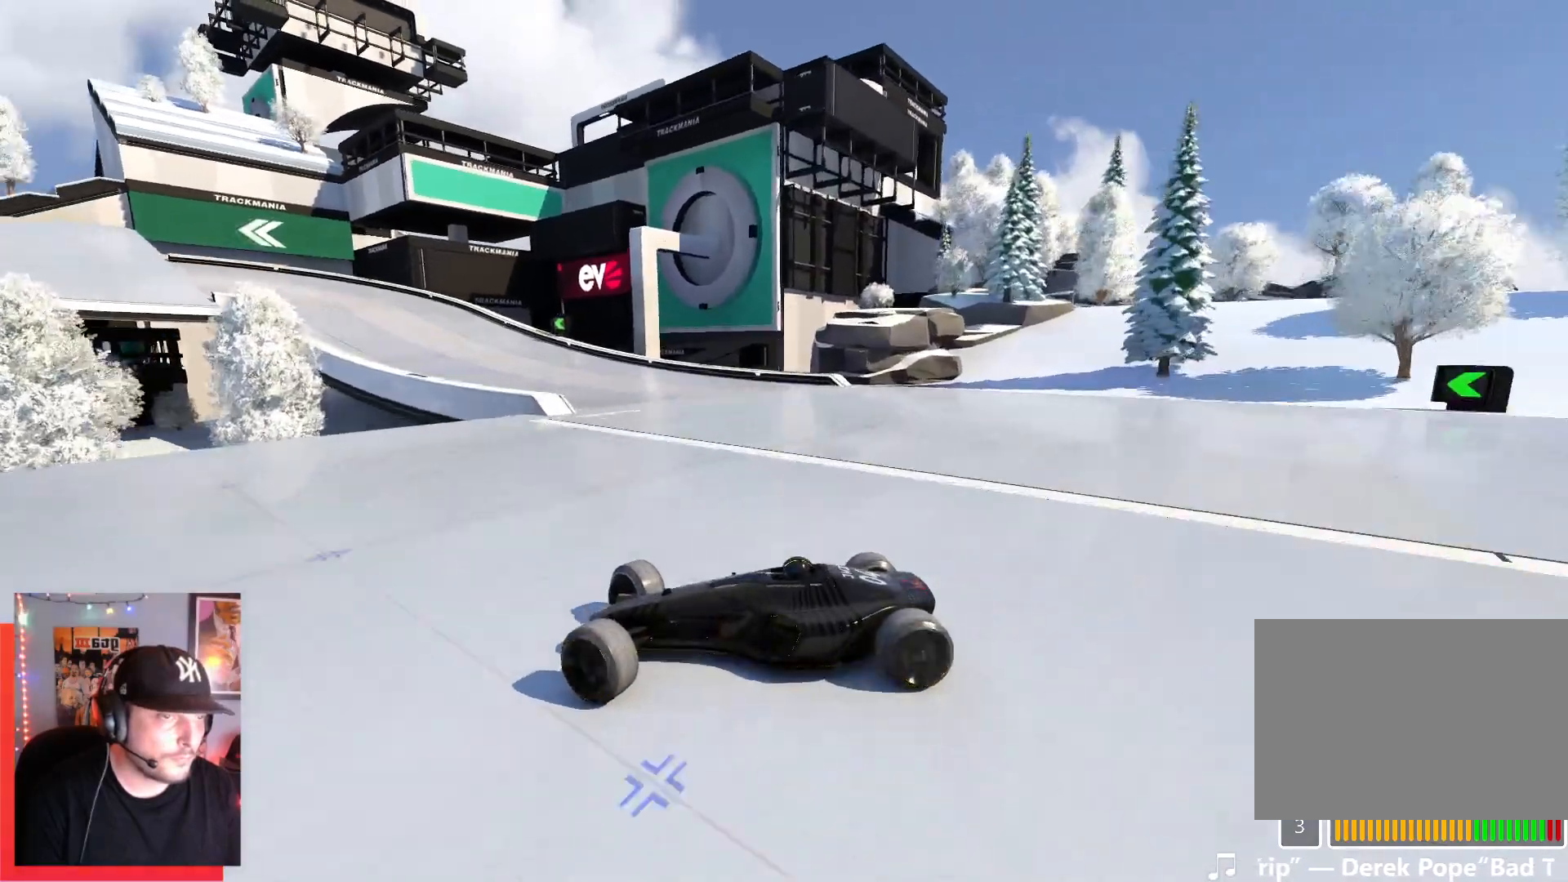
{"keys": ["right", "up"], "events": [[117, "down", "down"], [200, "down", "up"]]}
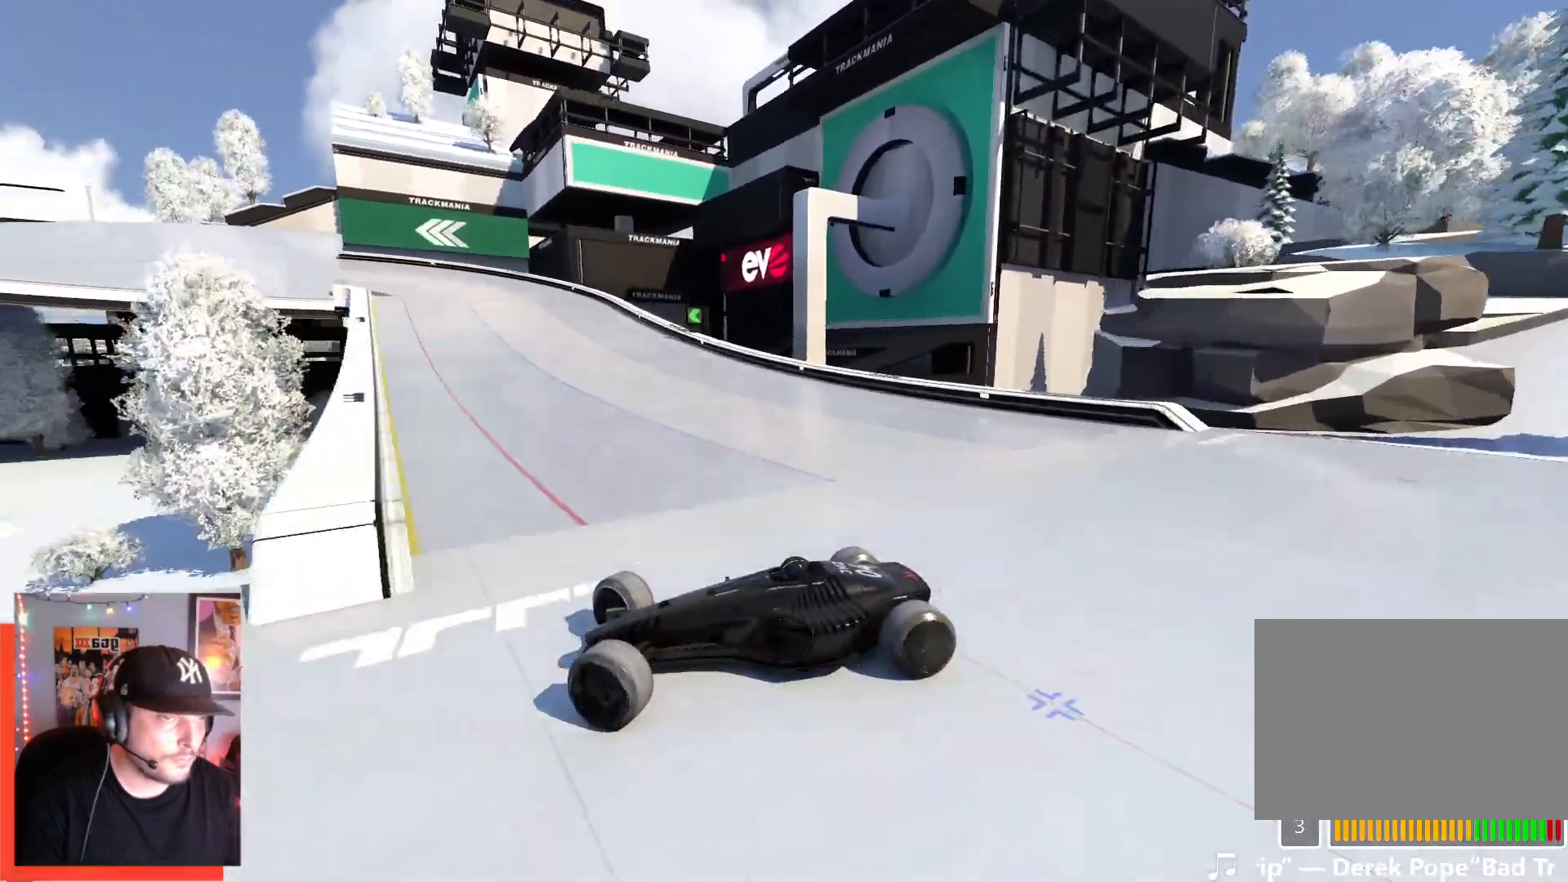
{"keys": ["right", "up"], "events": []}
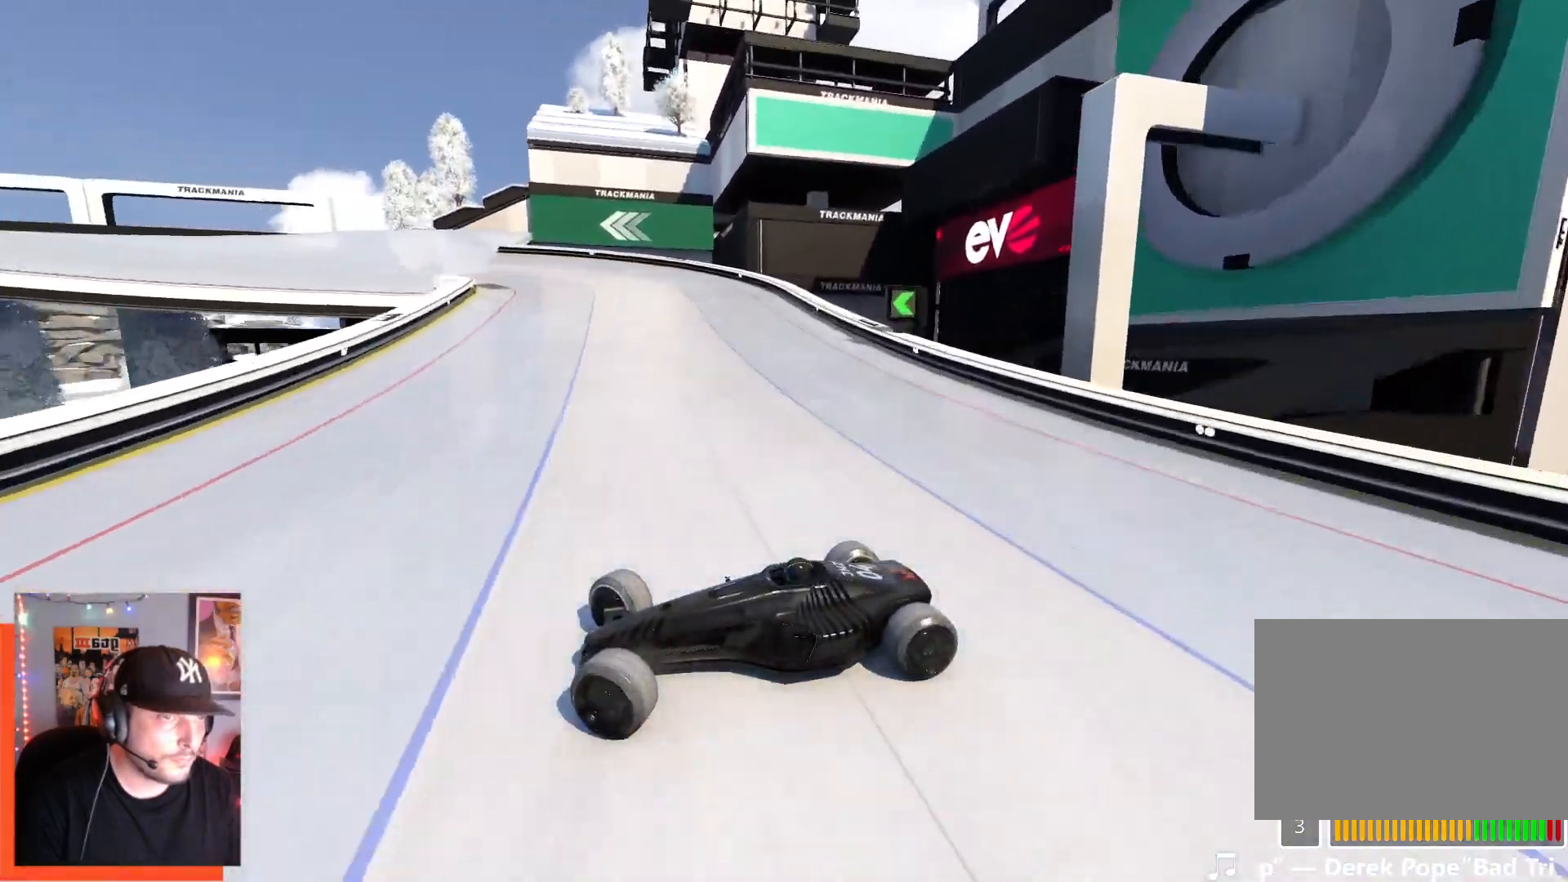
{"keys": ["right", "up"], "events": [[200, "down", "down"], [317, "down", "up"]]}
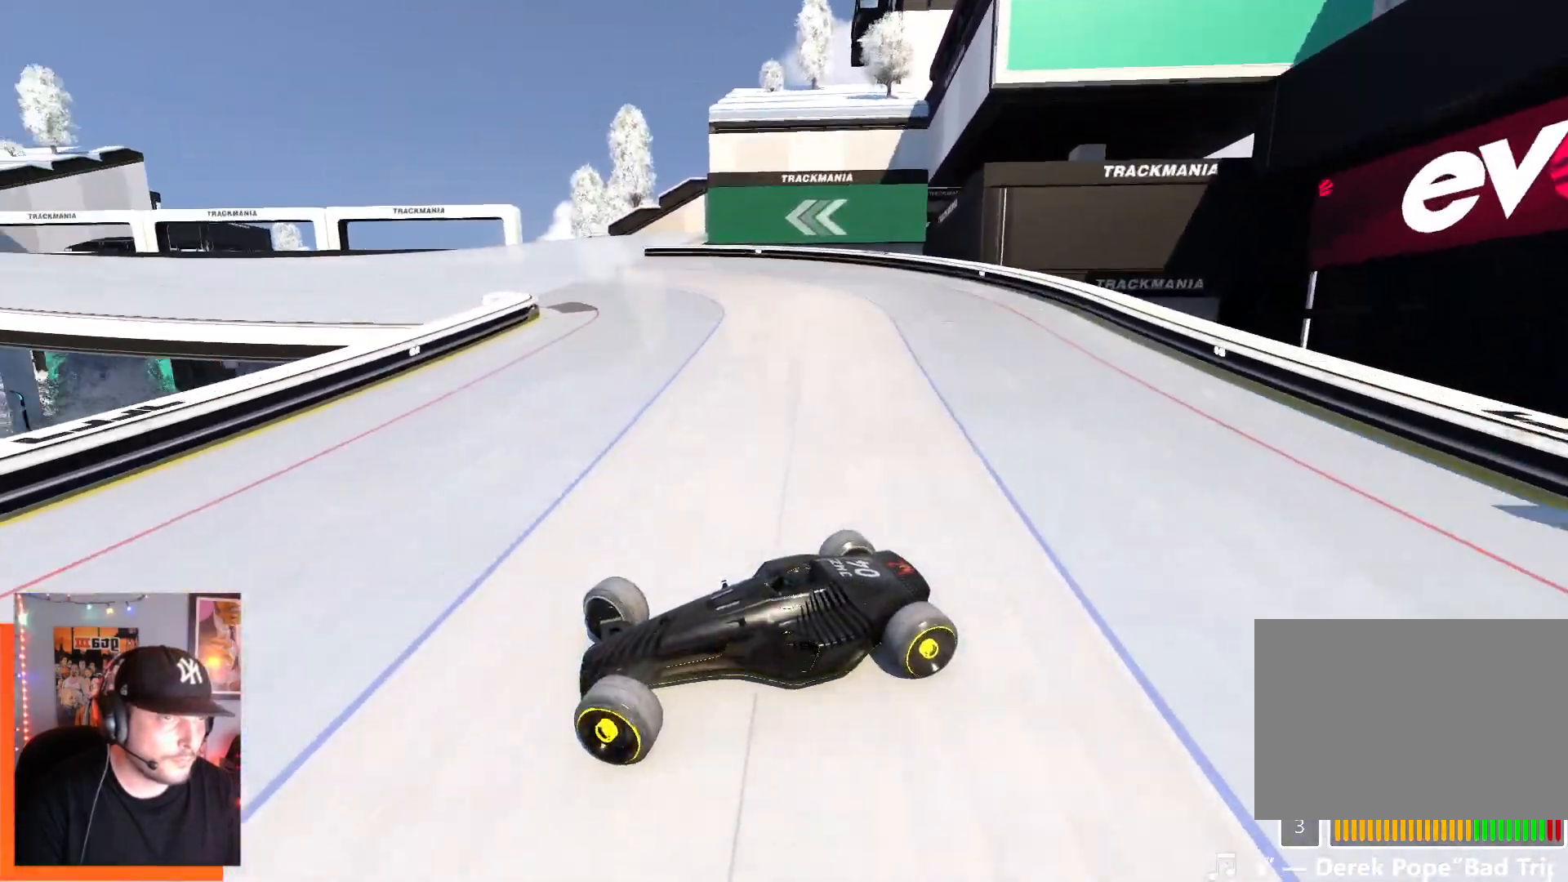
{"keys": ["right", "up"], "events": [[350, "down", "down"], [400, "down", "up"]]}
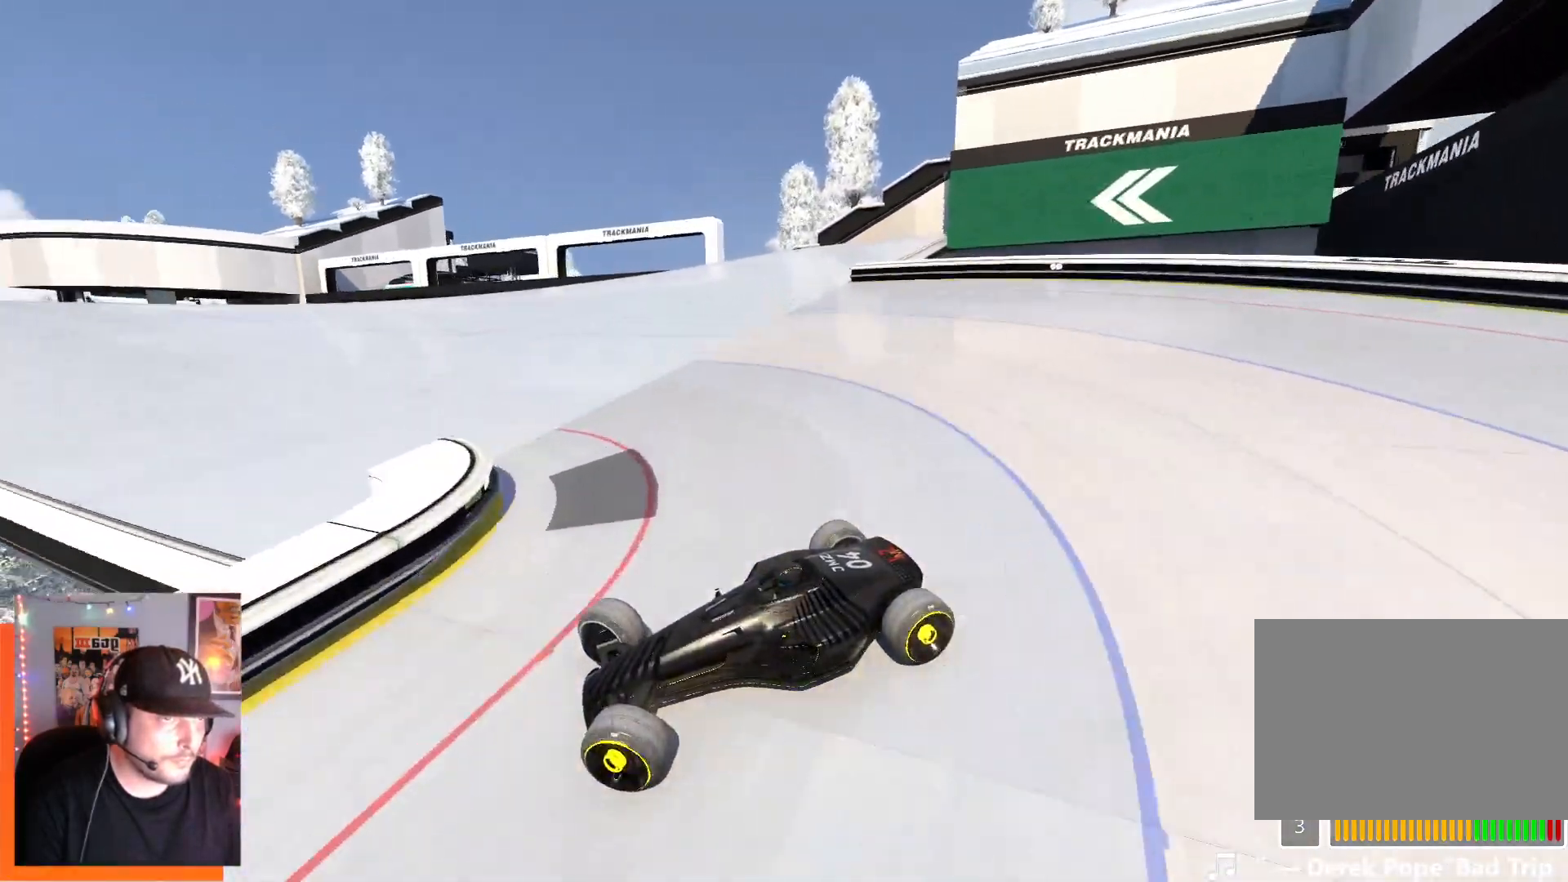
{"keys": ["right", "up"], "events": []}
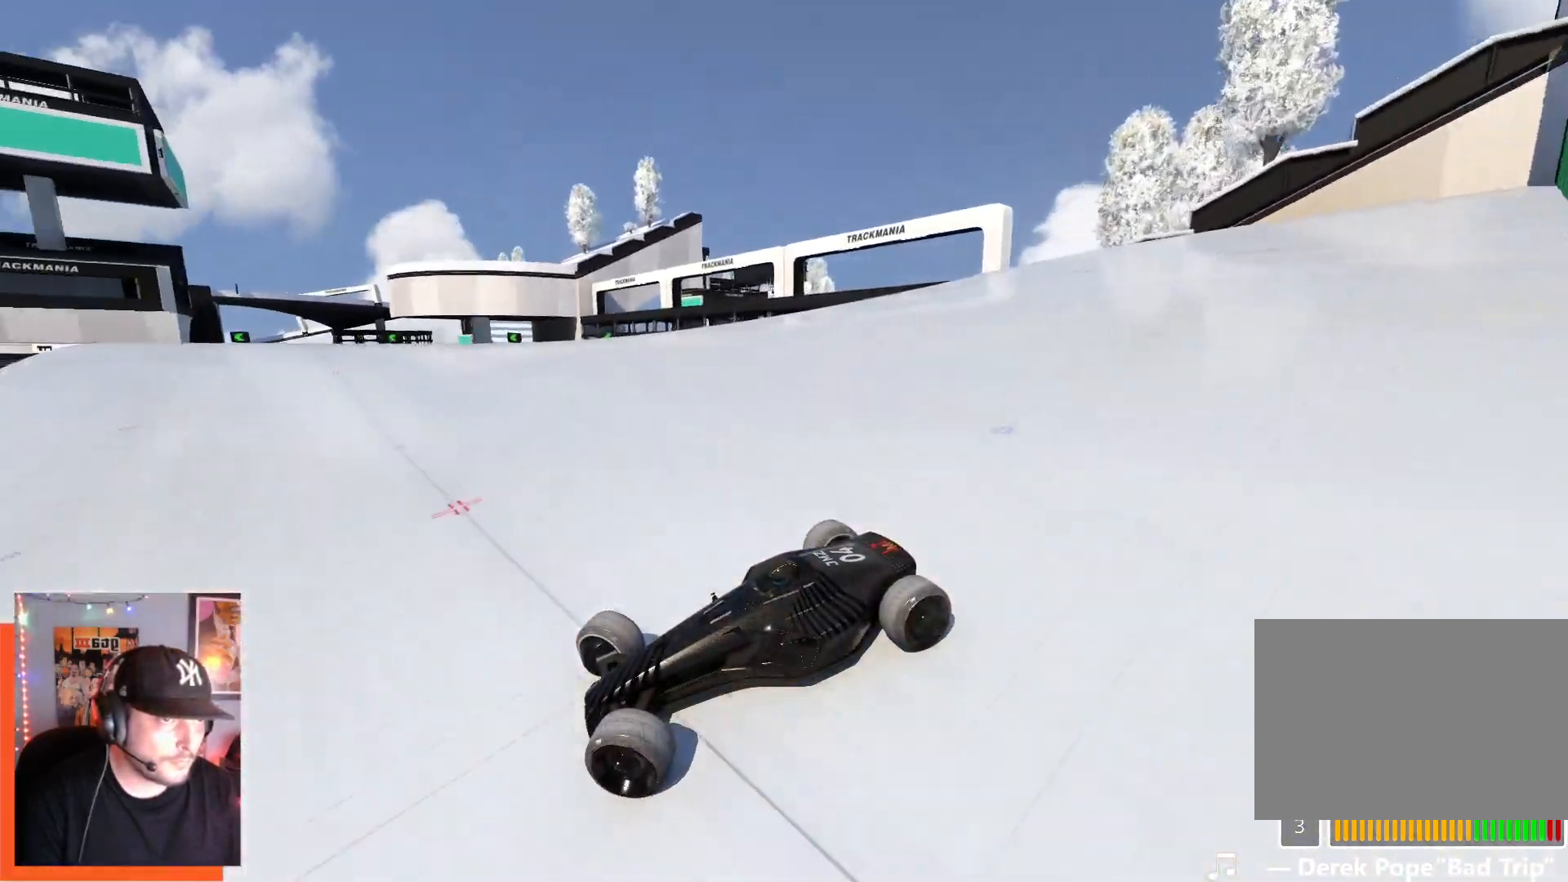
{"keys": ["right", "up"], "events": []}
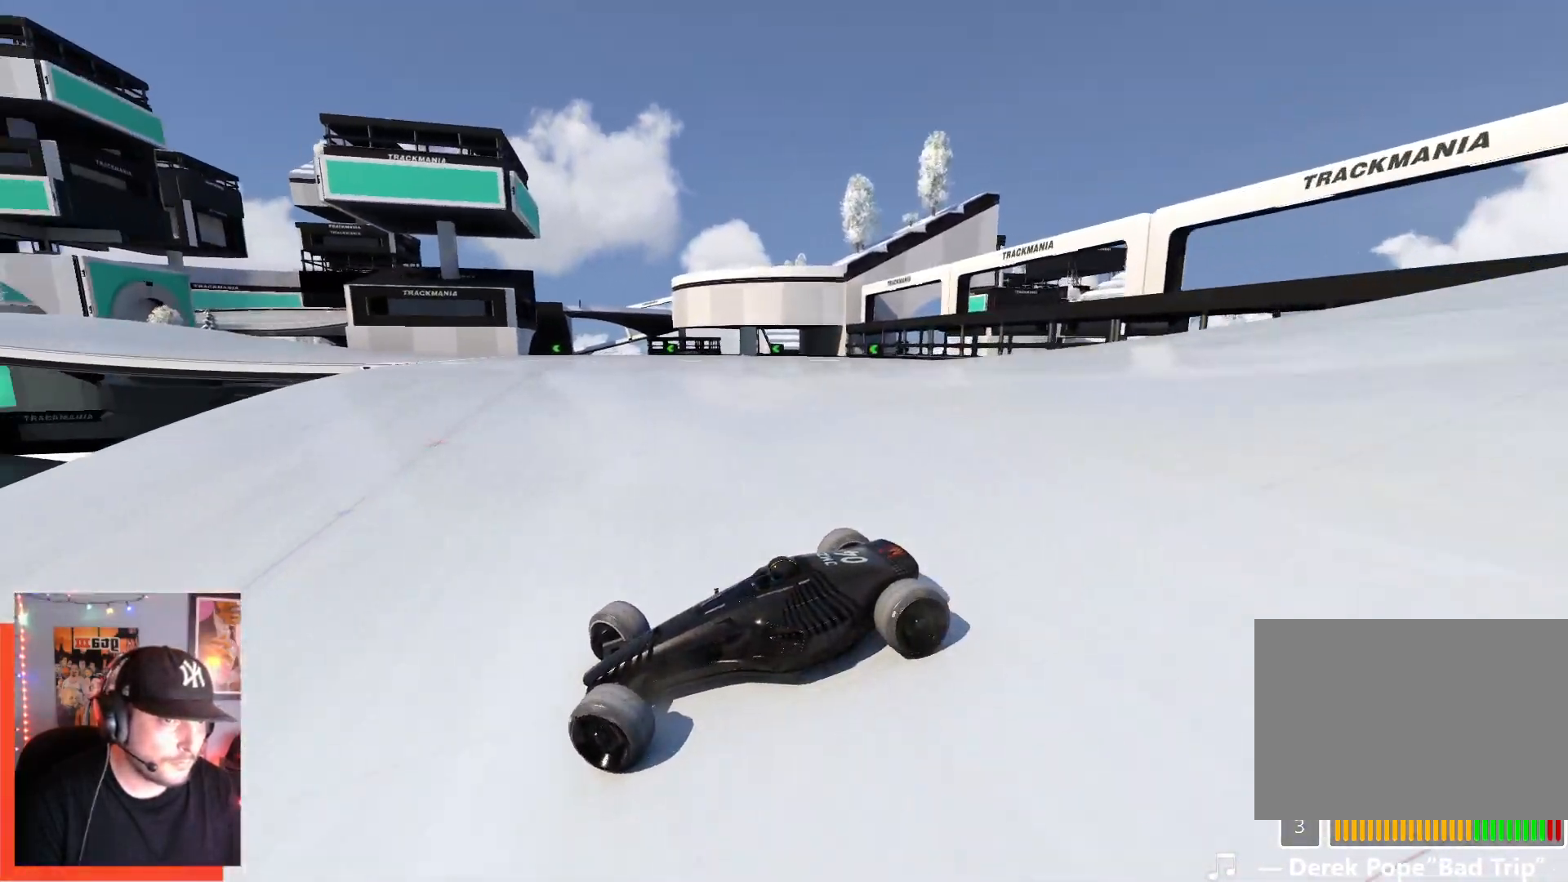
{"keys": ["right", "up"], "events": []}
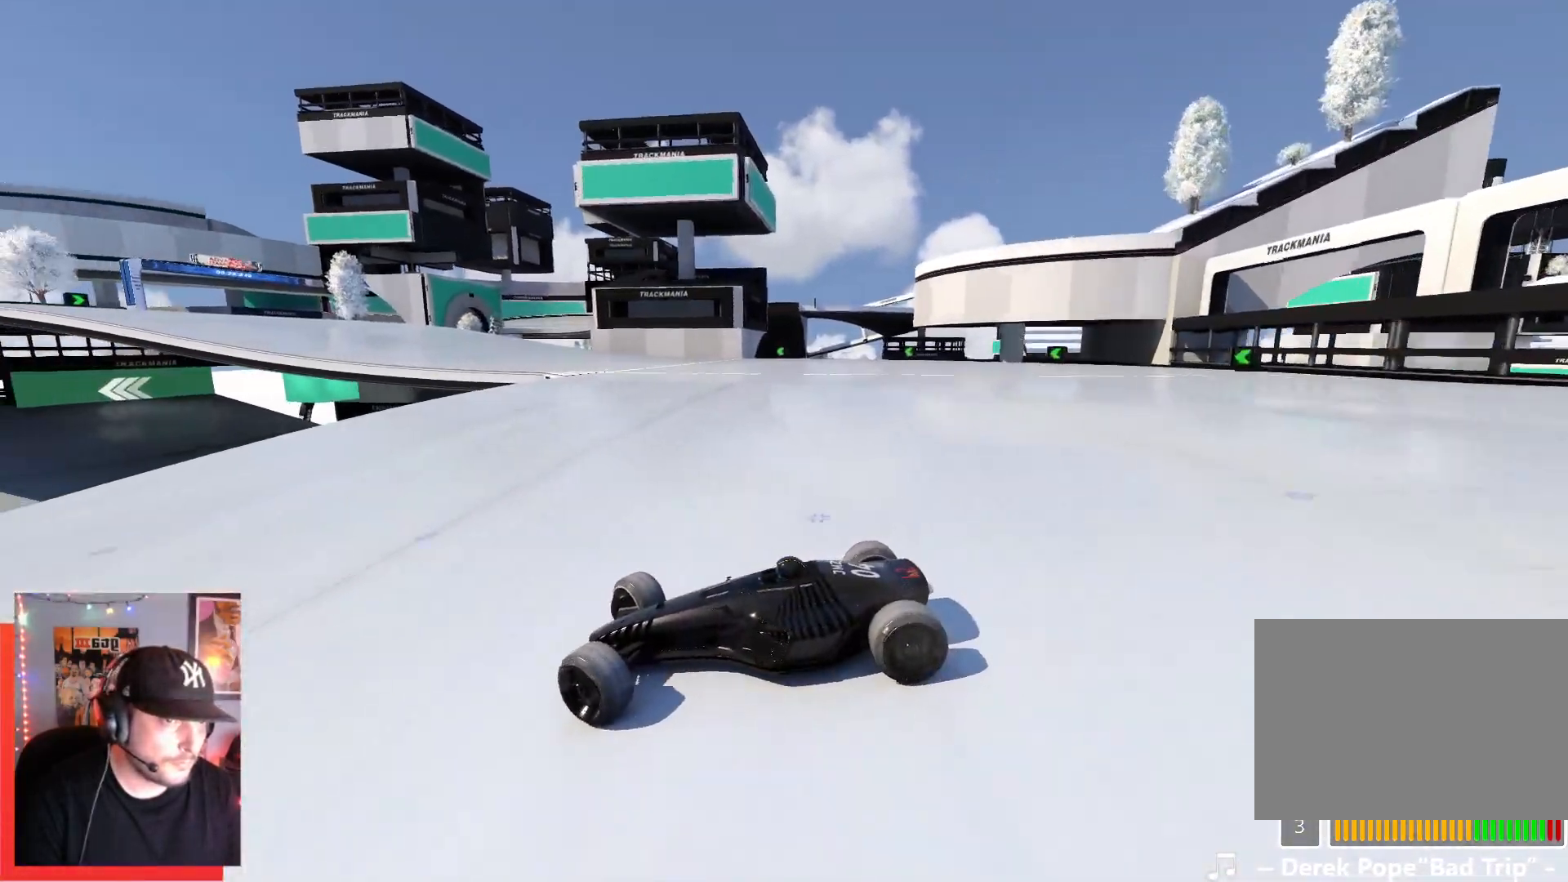
{"keys": ["right", "up"], "events": [[367, "down", "down"], [467, "down", "up"]]}
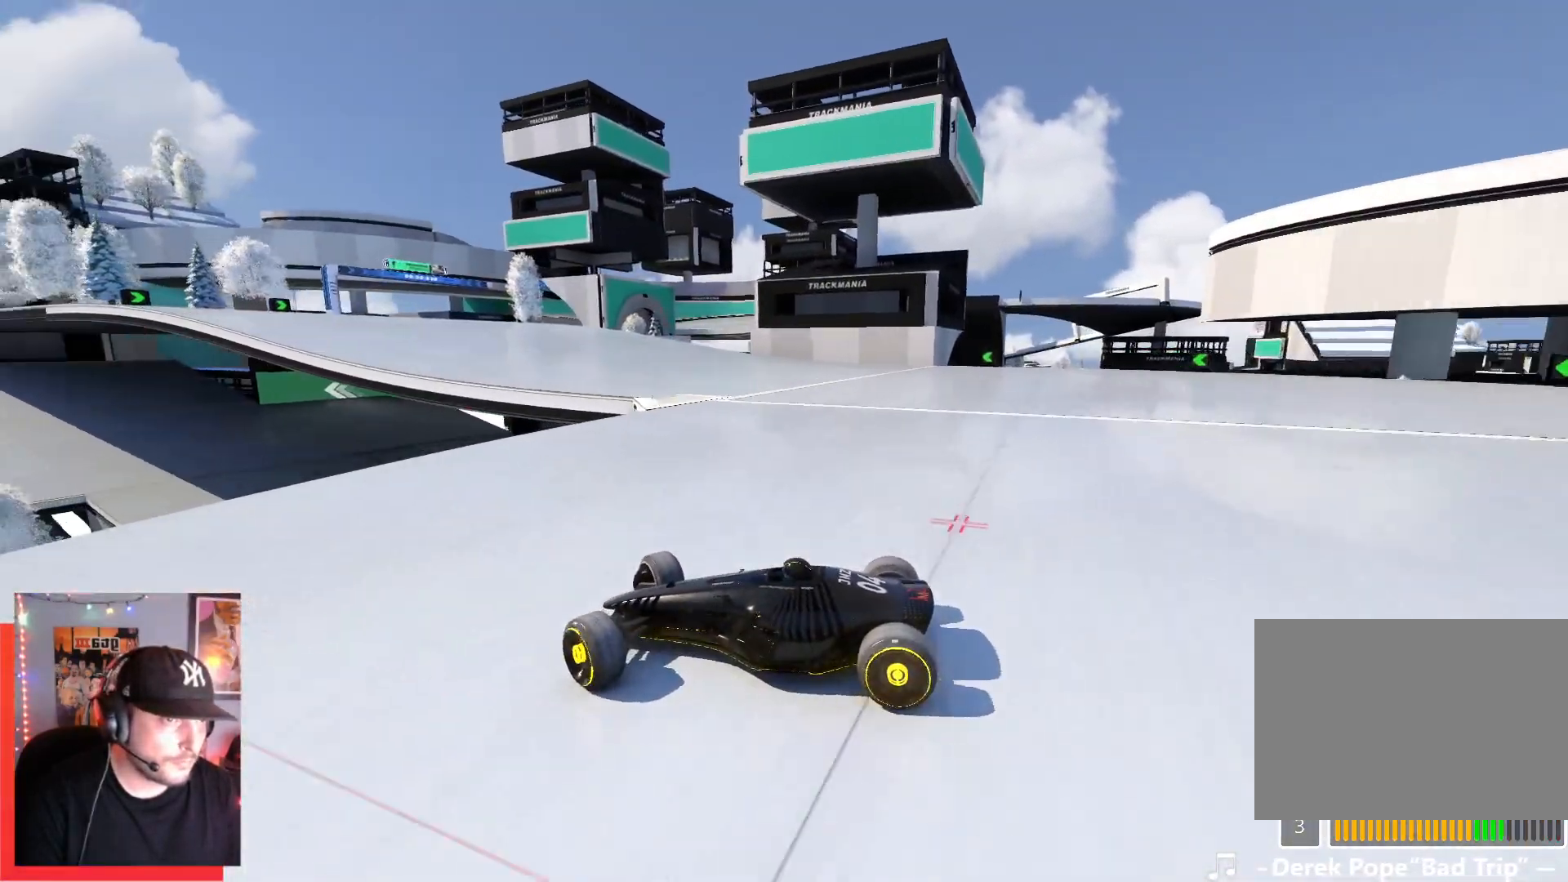
{"keys": ["right", "up"], "events": []}
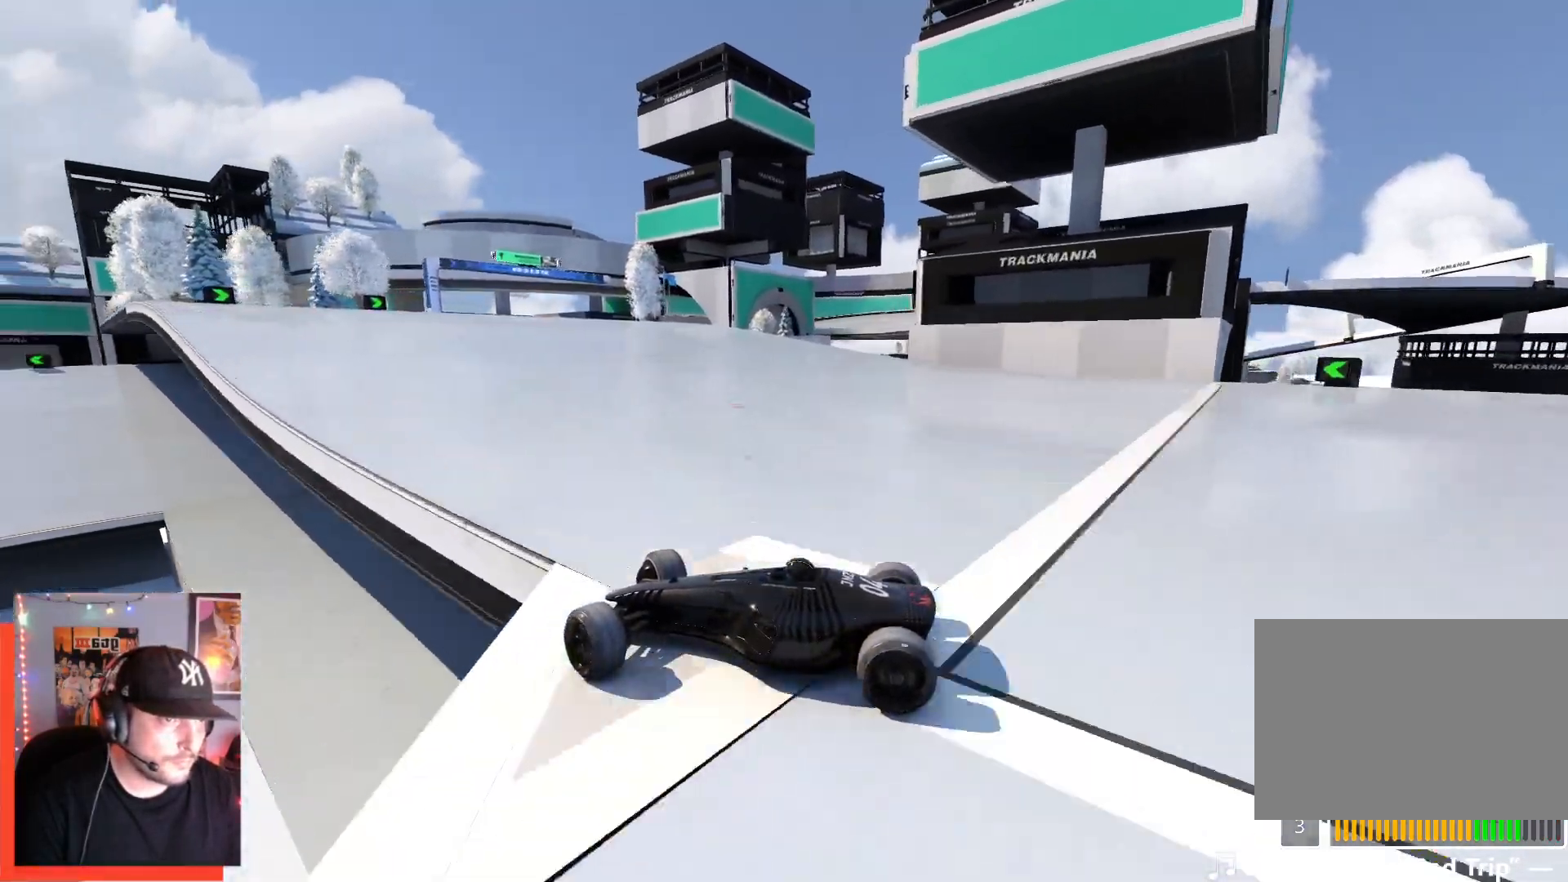
{"keys": ["right", "up"], "events": []}
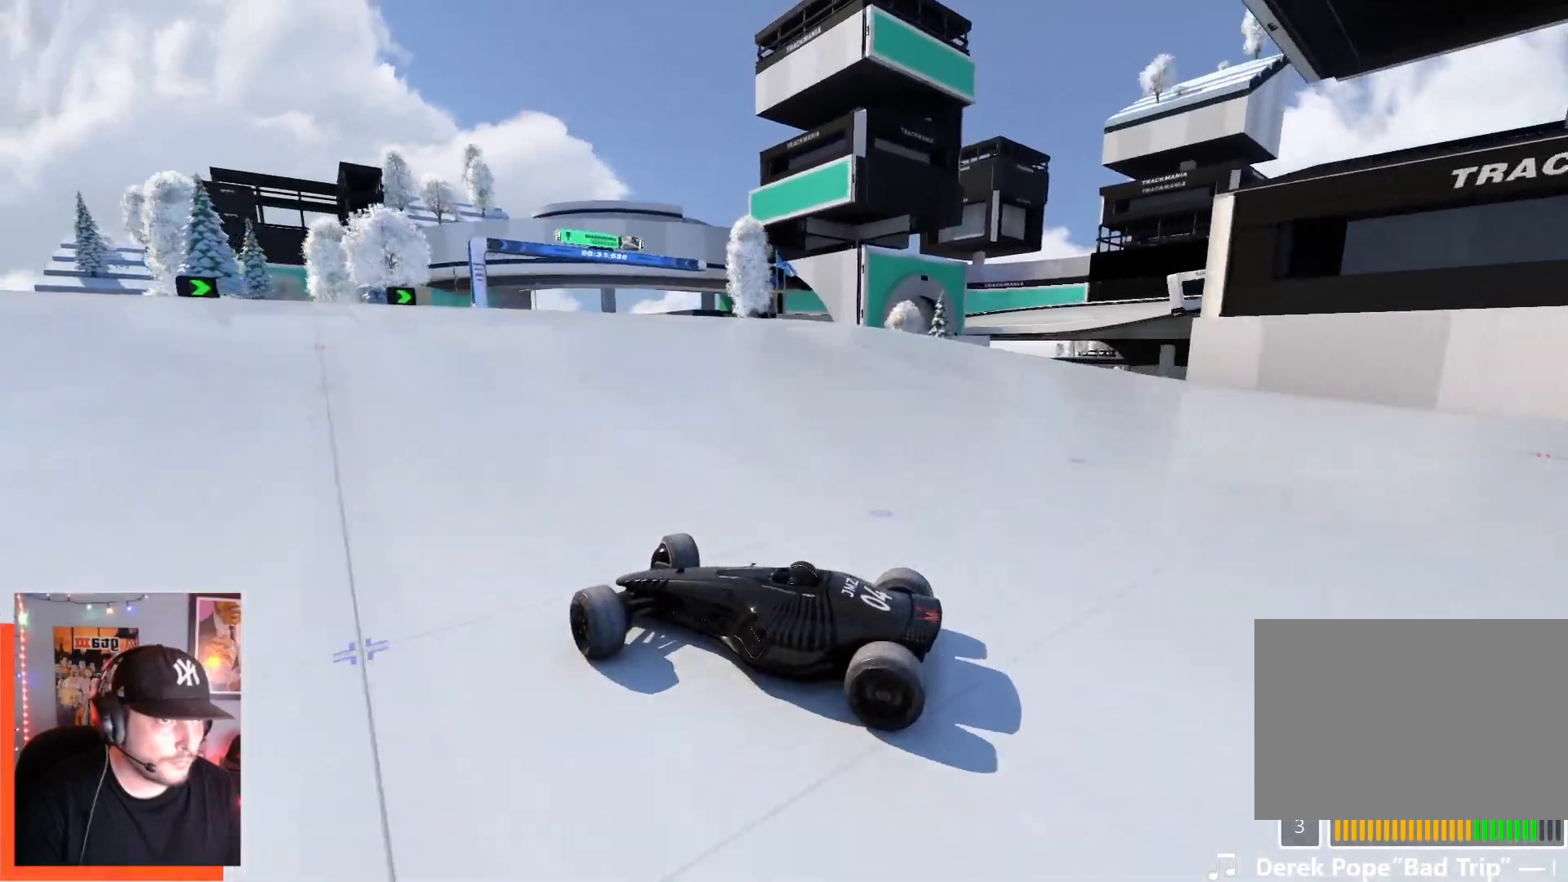
{"keys": ["right"], "events": [[434, "up", "up"]]}
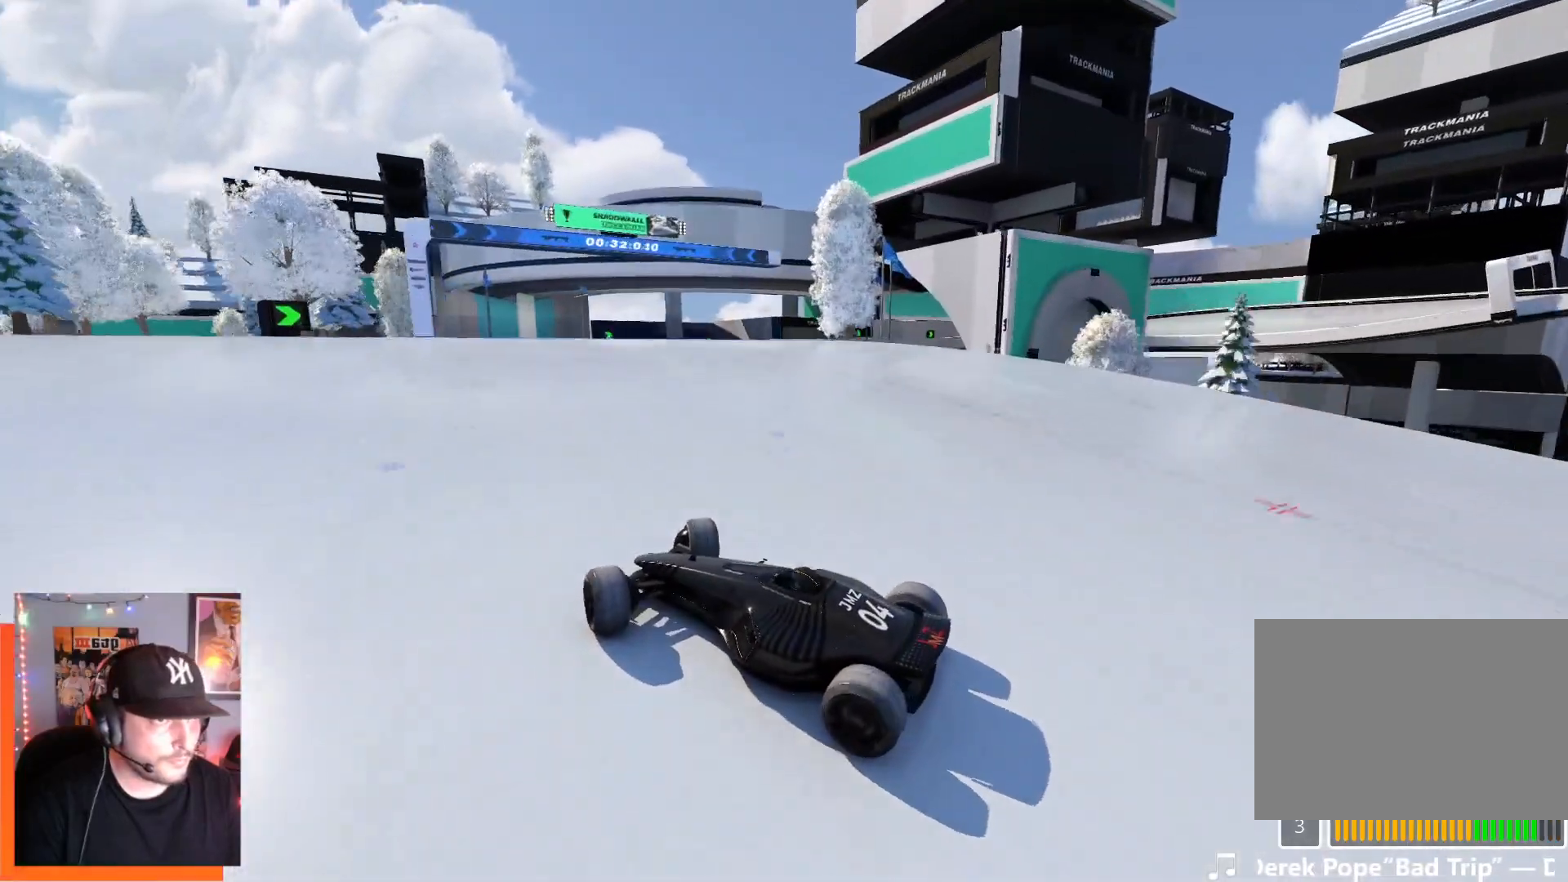
{"keys": ["right", "up"], "events": [[117, "up", "down"]]}
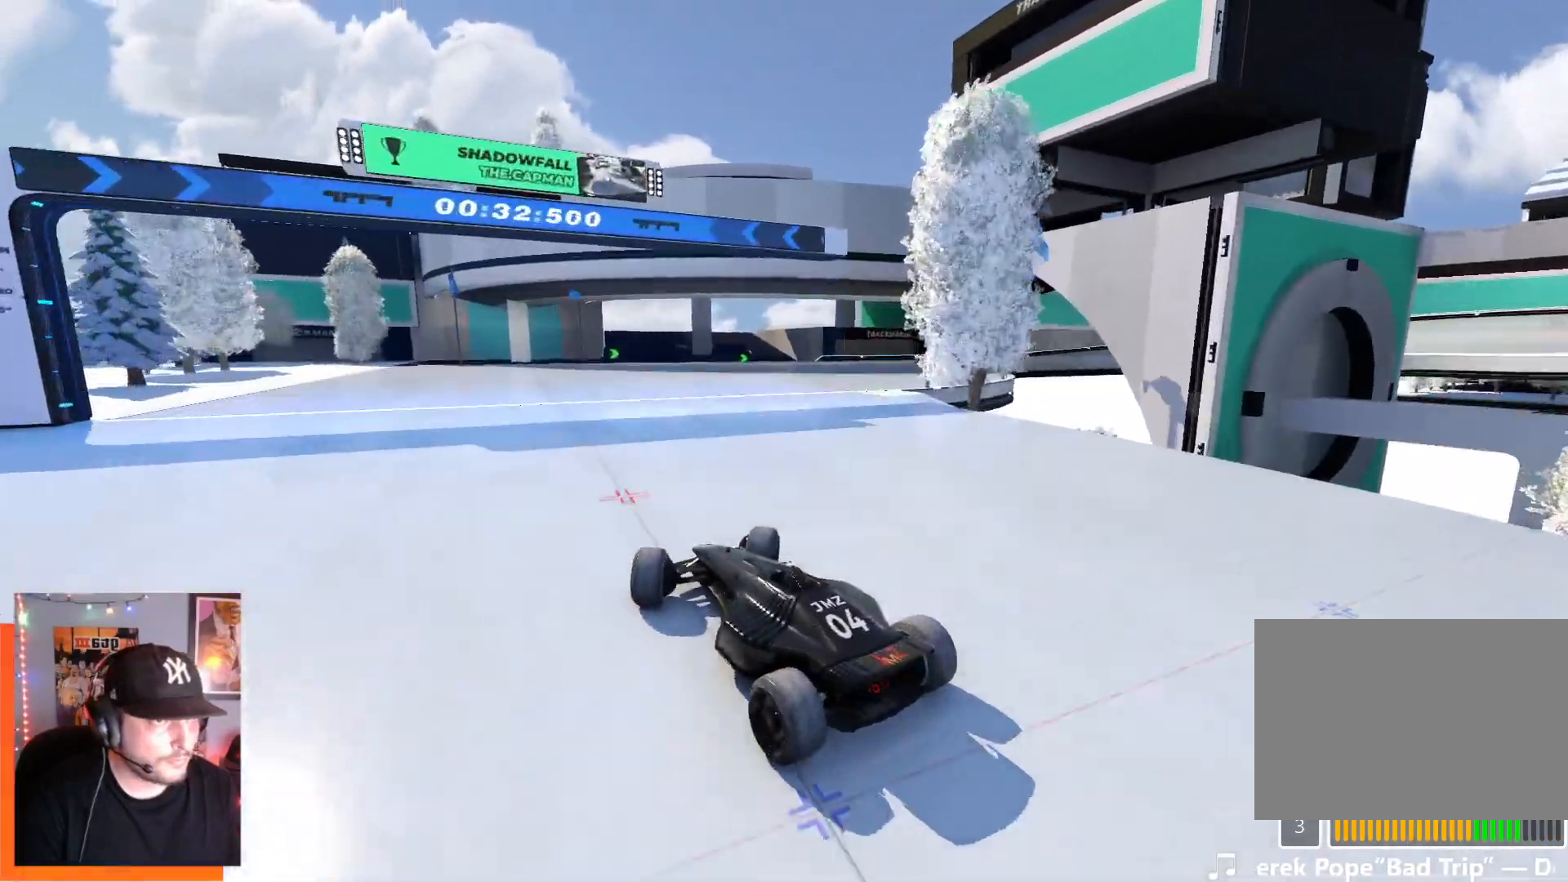
{"keys": ["down", "right", "up"], "events": [[384, "down", "down"]]}
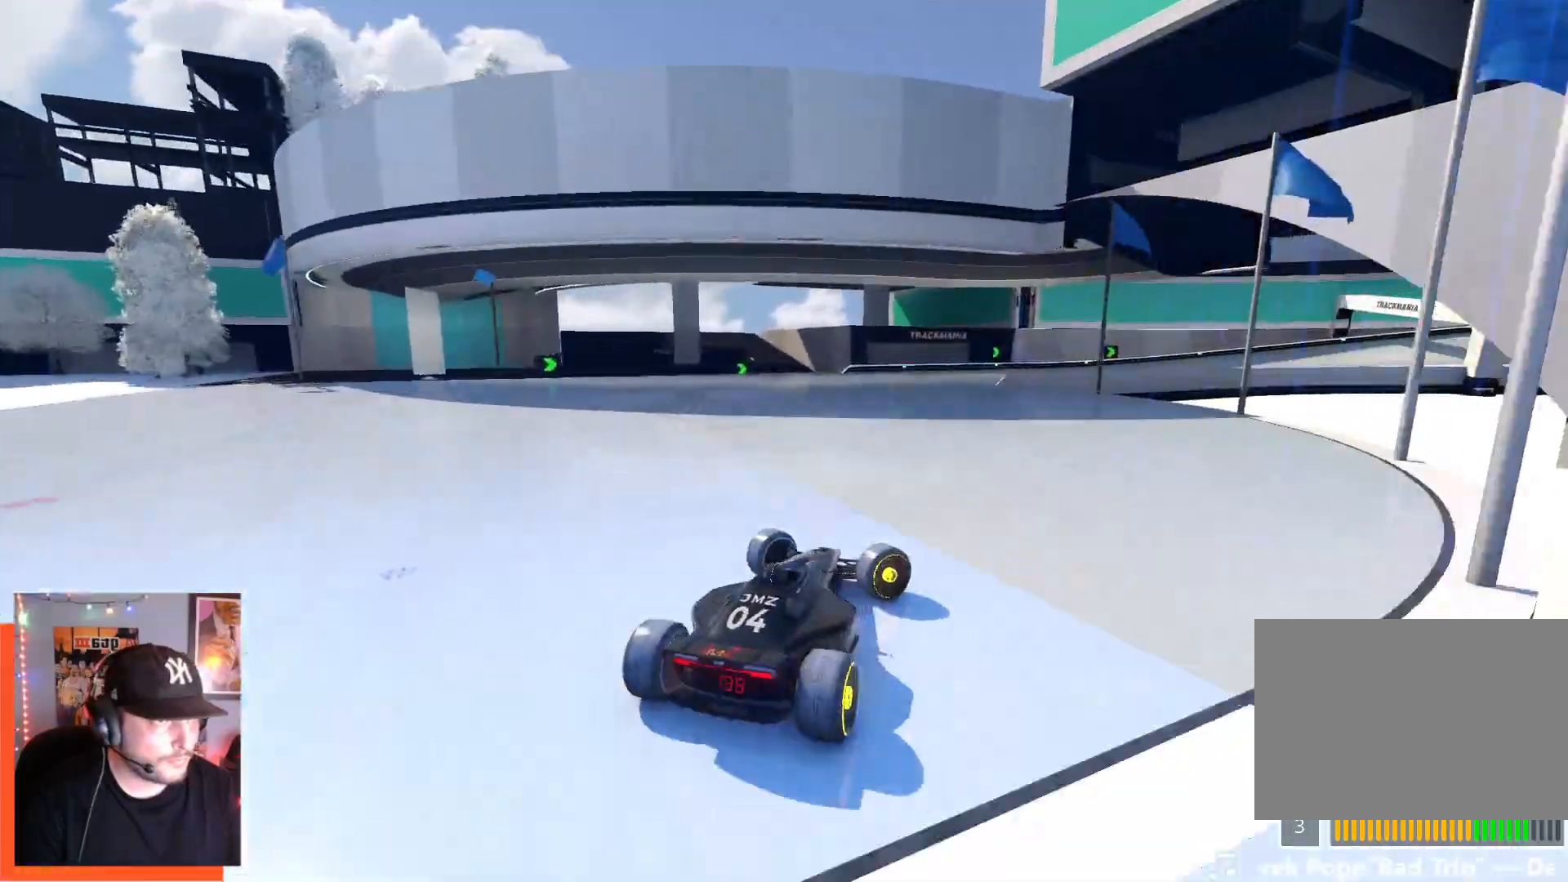
{"keys": ["left", "up"], "events": [[200, "down", "up"], [300, "right", "up"], [317, "left", "down"]]}
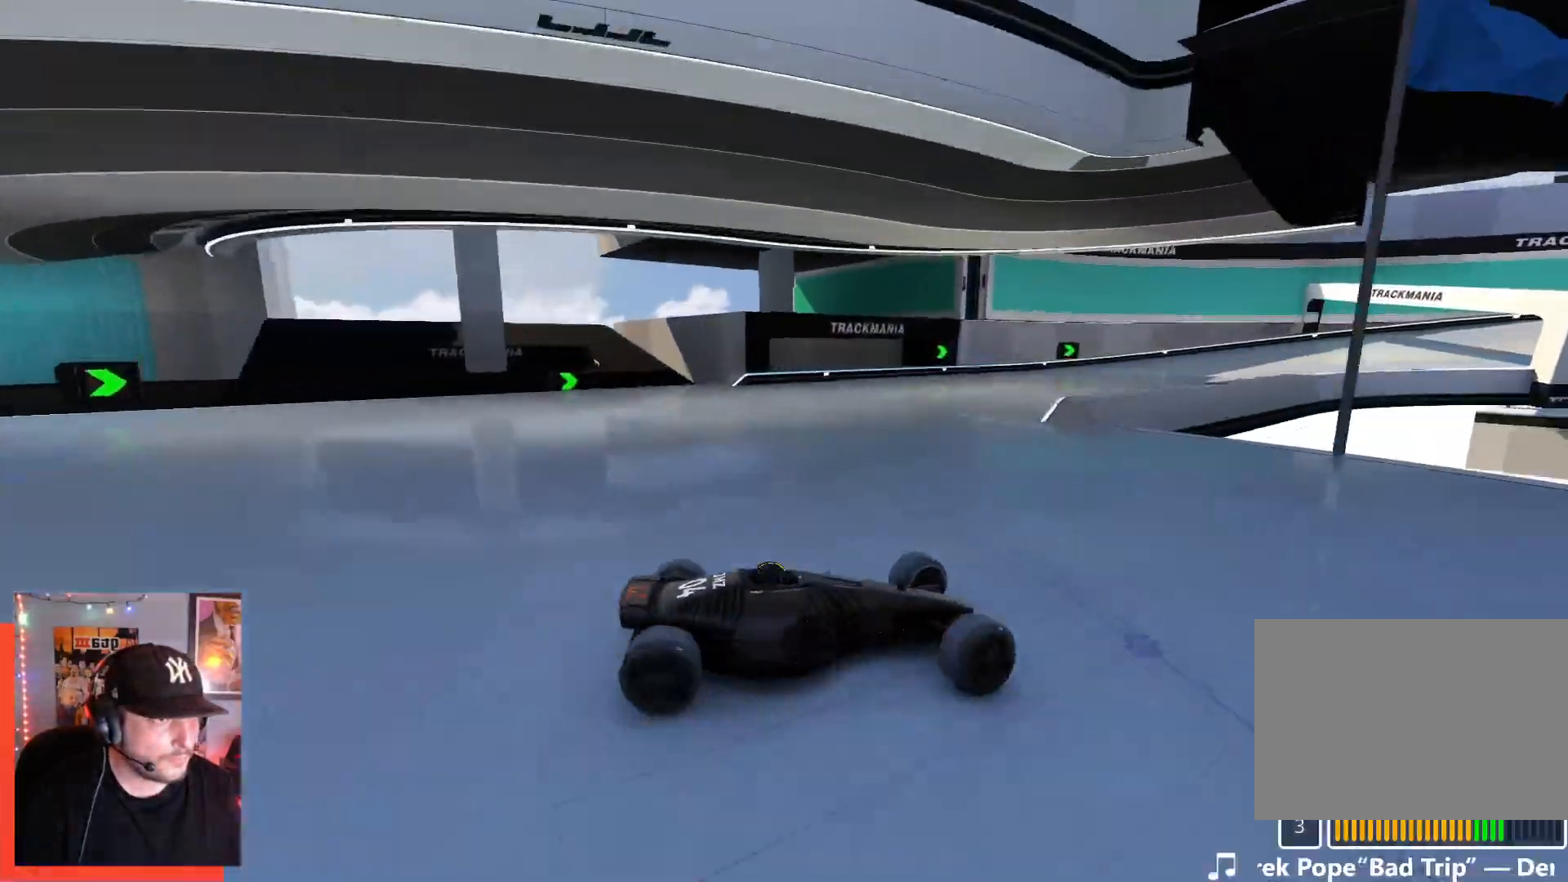
{"keys": ["left", "up"], "events": []}
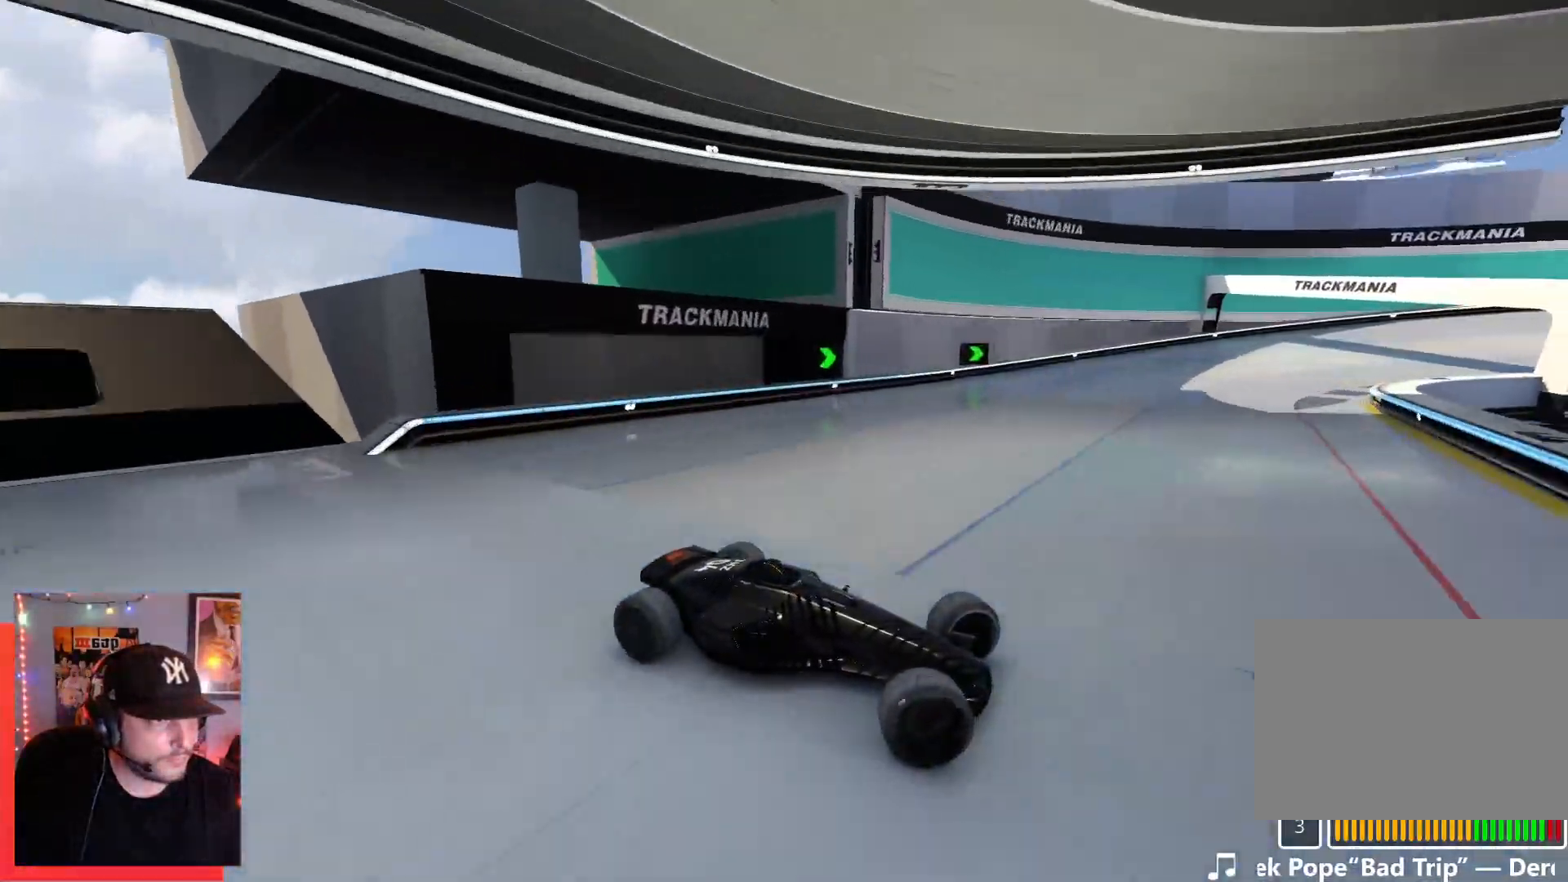
{"keys": ["left", "up"], "events": [[84, "up", "up"], [134, "up", "down"]]}
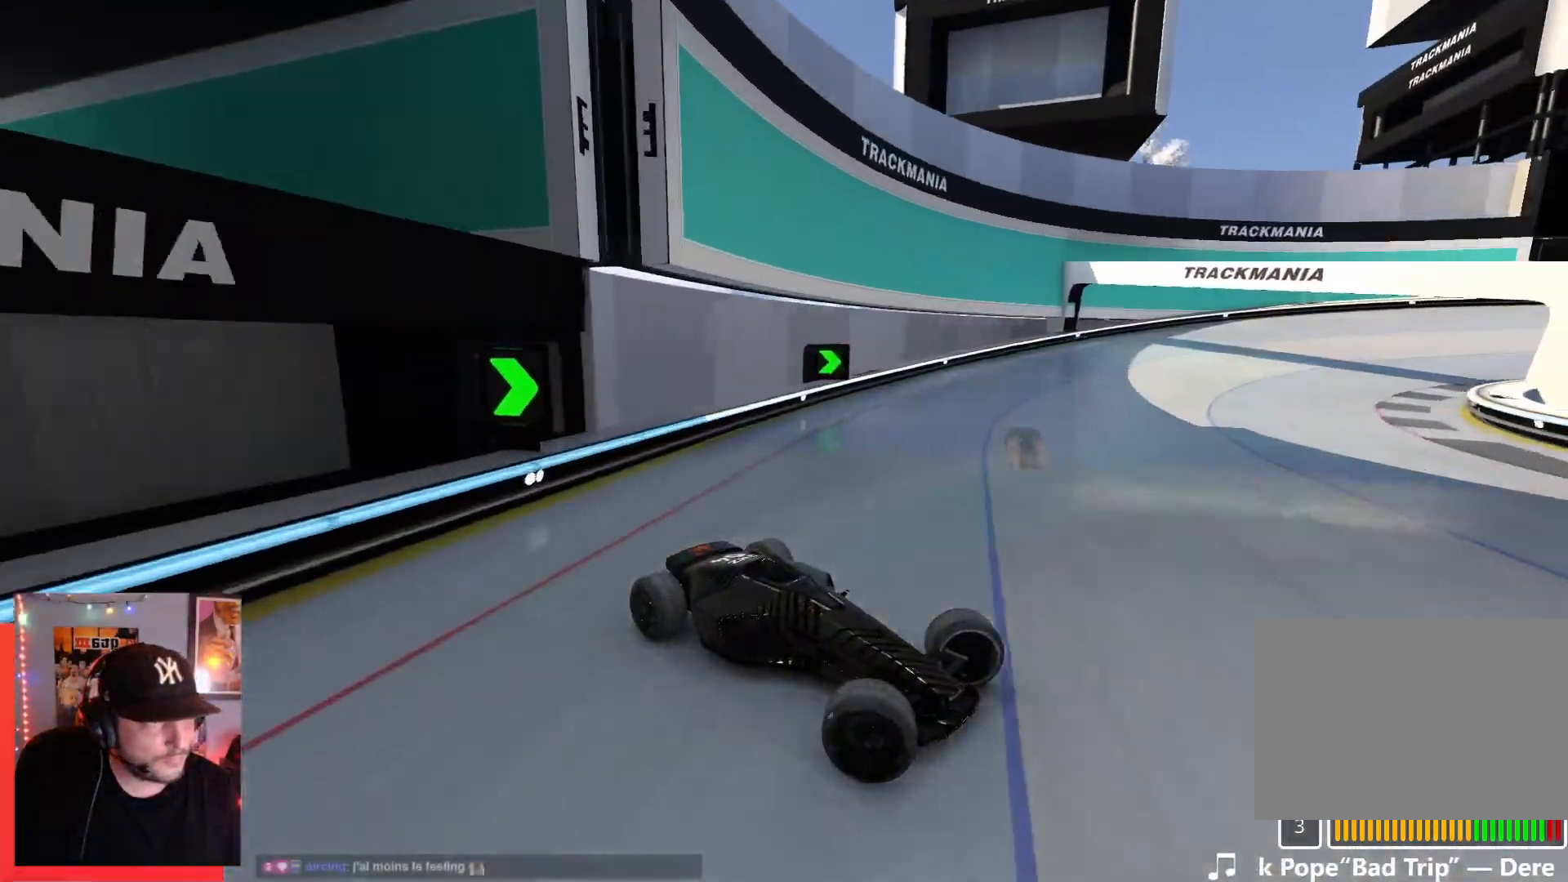
{"keys": ["left", "up"], "events": []}
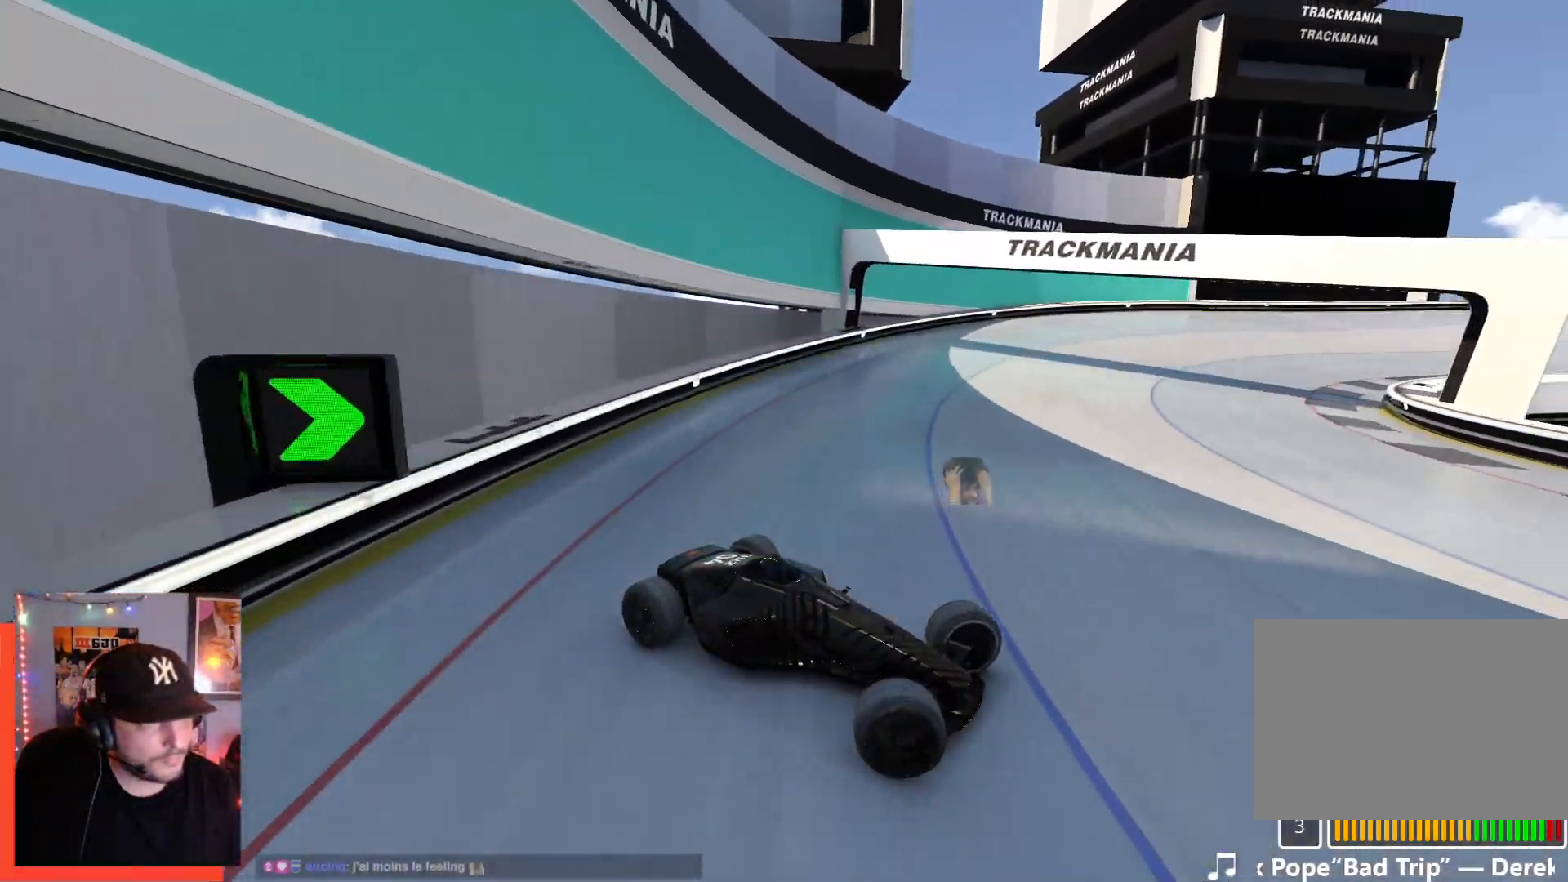
{"keys": ["left", "up"], "events": []}
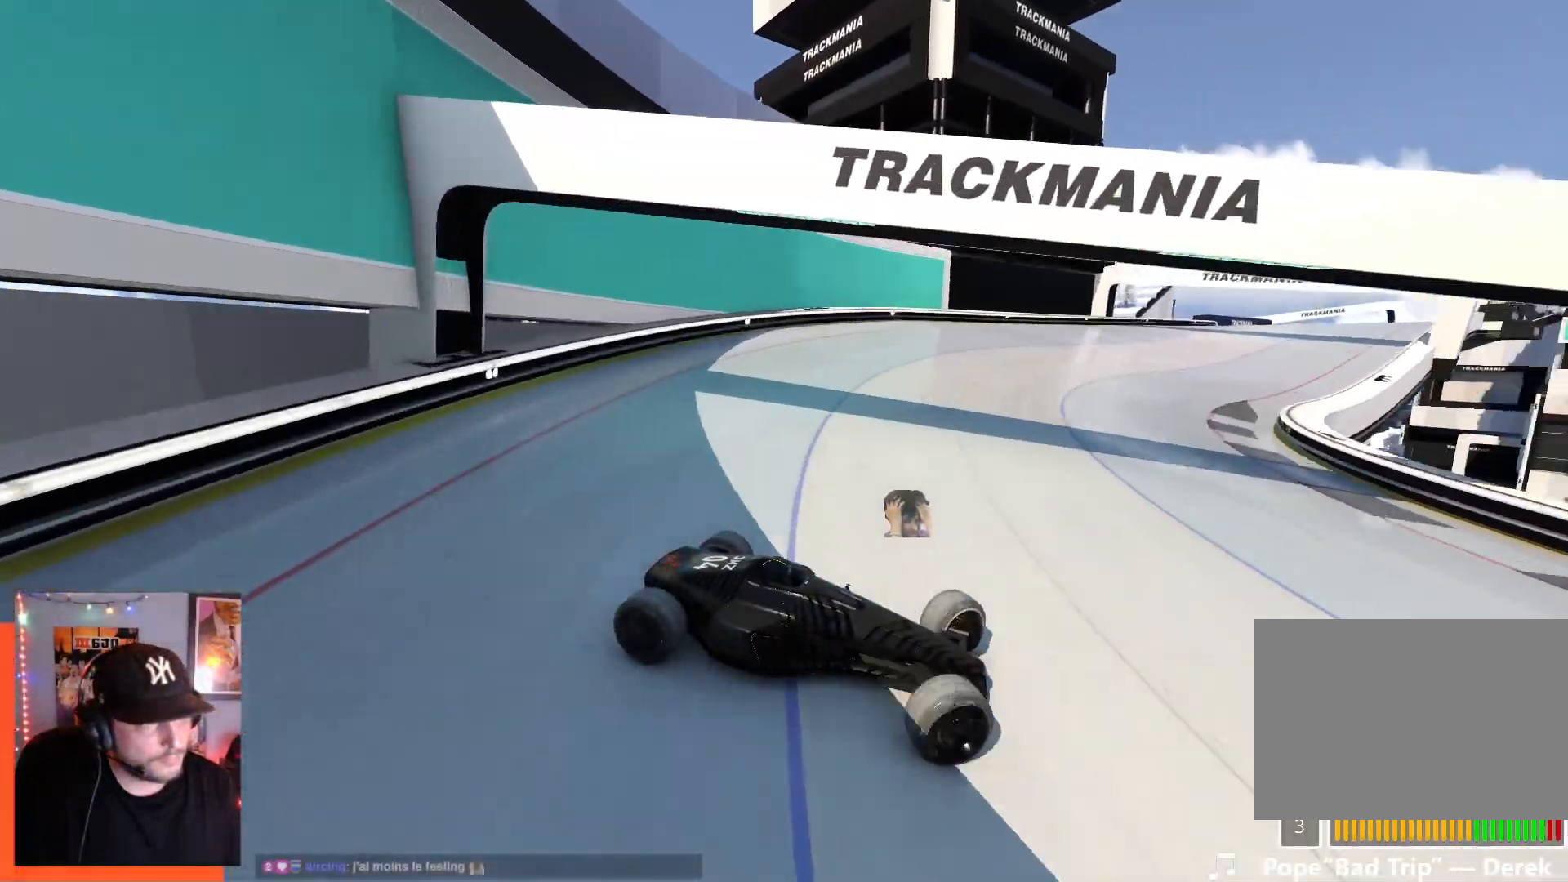
{"keys": ["left", "up"], "events": []}
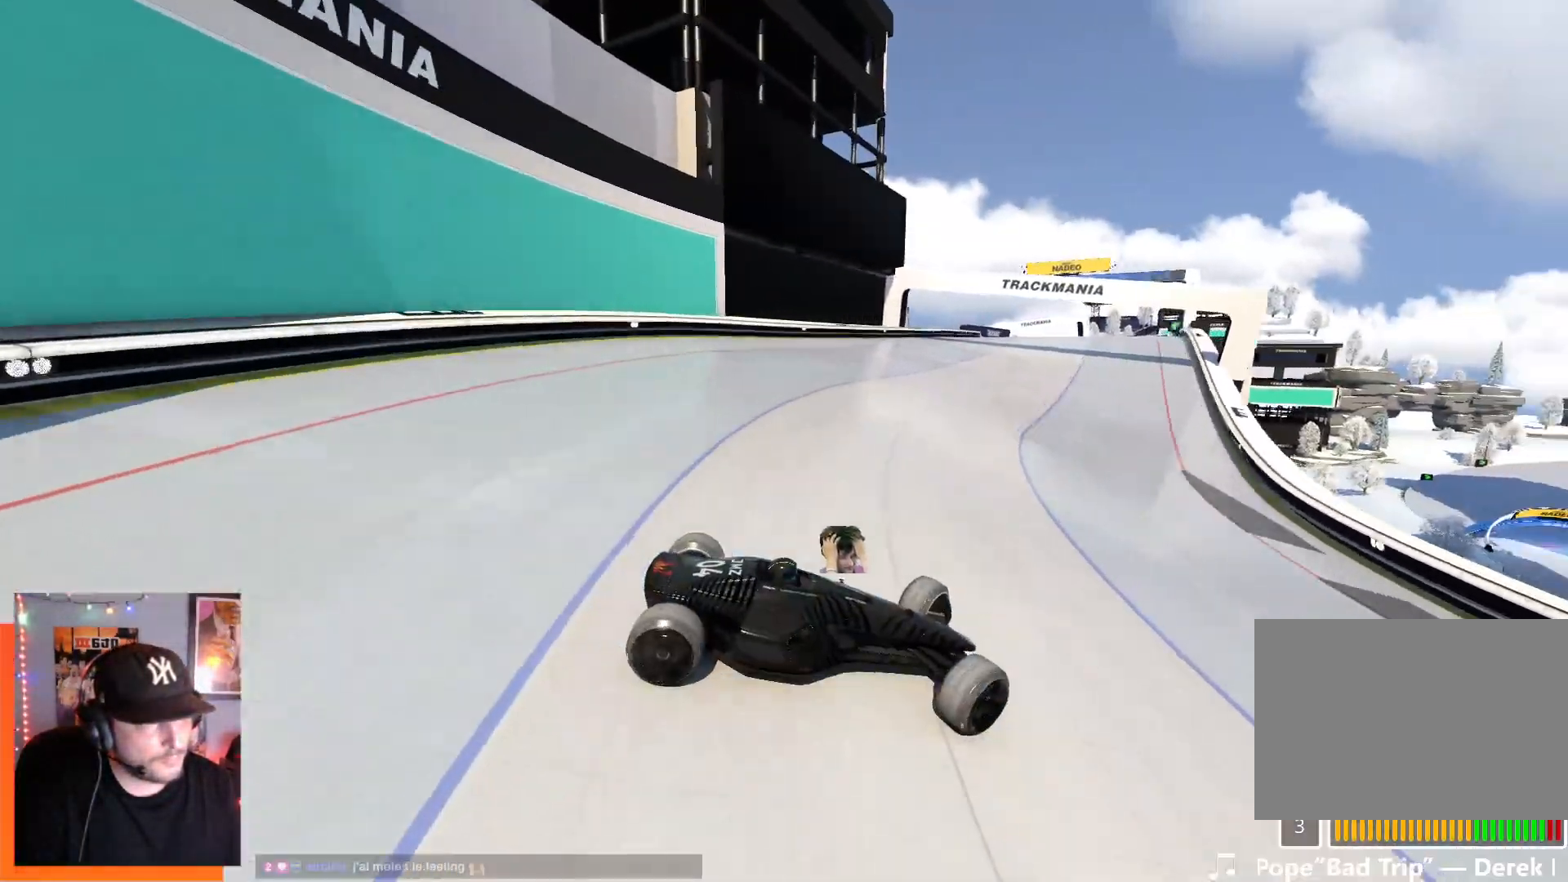
{"keys": ["left", "up"], "events": []}